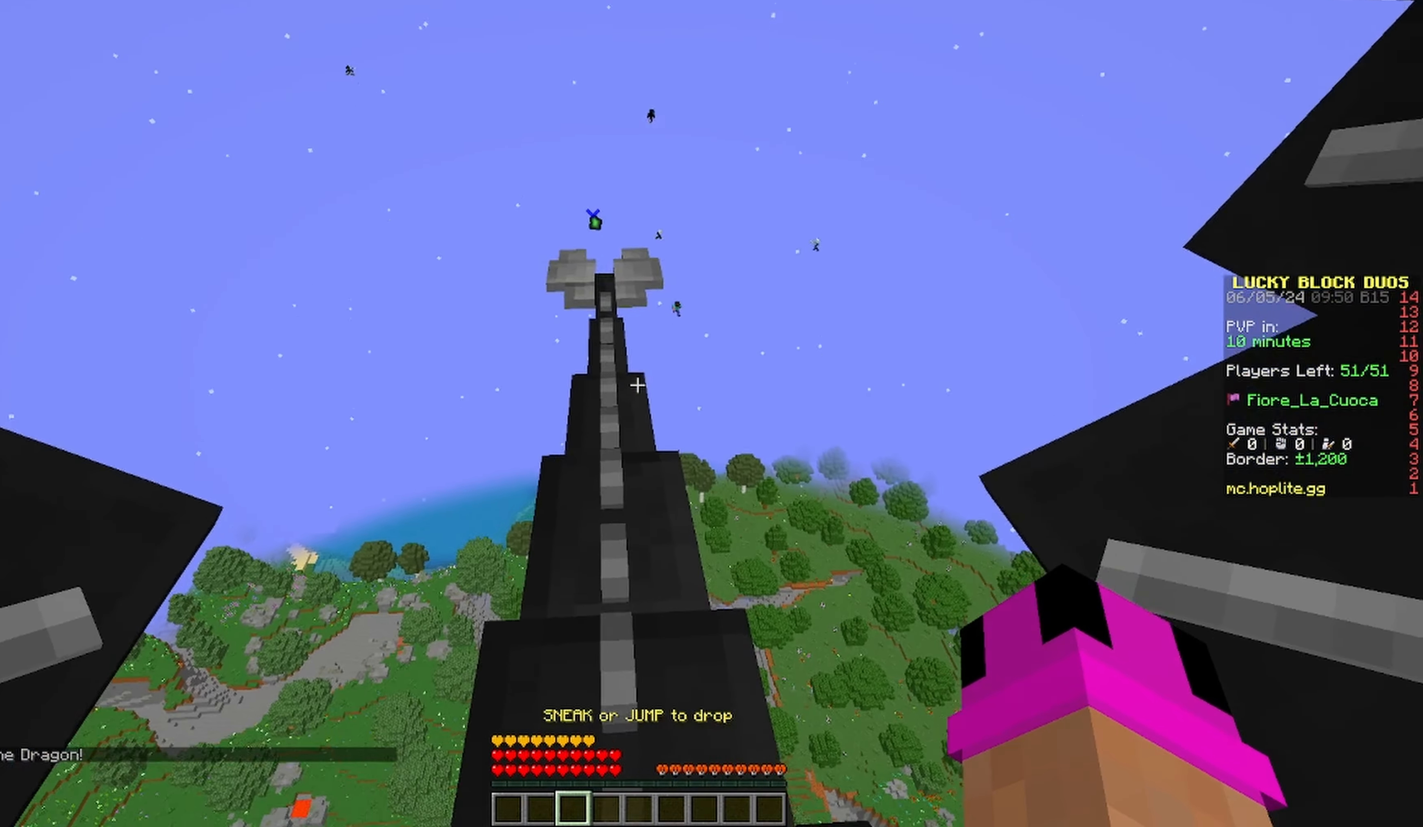
Gameplay with keyboard and mouse; each line is a JSON object with the keys and mouse buttons held at the frame after it. "events" lists presses ("down") and releases ("up") of "a", "d", "s", "space", "w", "mouse_left" and "mouse_right" between this image and that frame as [ms after this image, input, new state], when the widget could be followed in between. "mouse_left", "mouse_right" = the "left", "right" buttons of the "mouse" list. No other keys are recorded. Fast repeated clicks can show as one long hold. Mouse movement is not recorded.
{"keys": ["w"], "mouse": [], "events": [[250, "w", "down"]]}
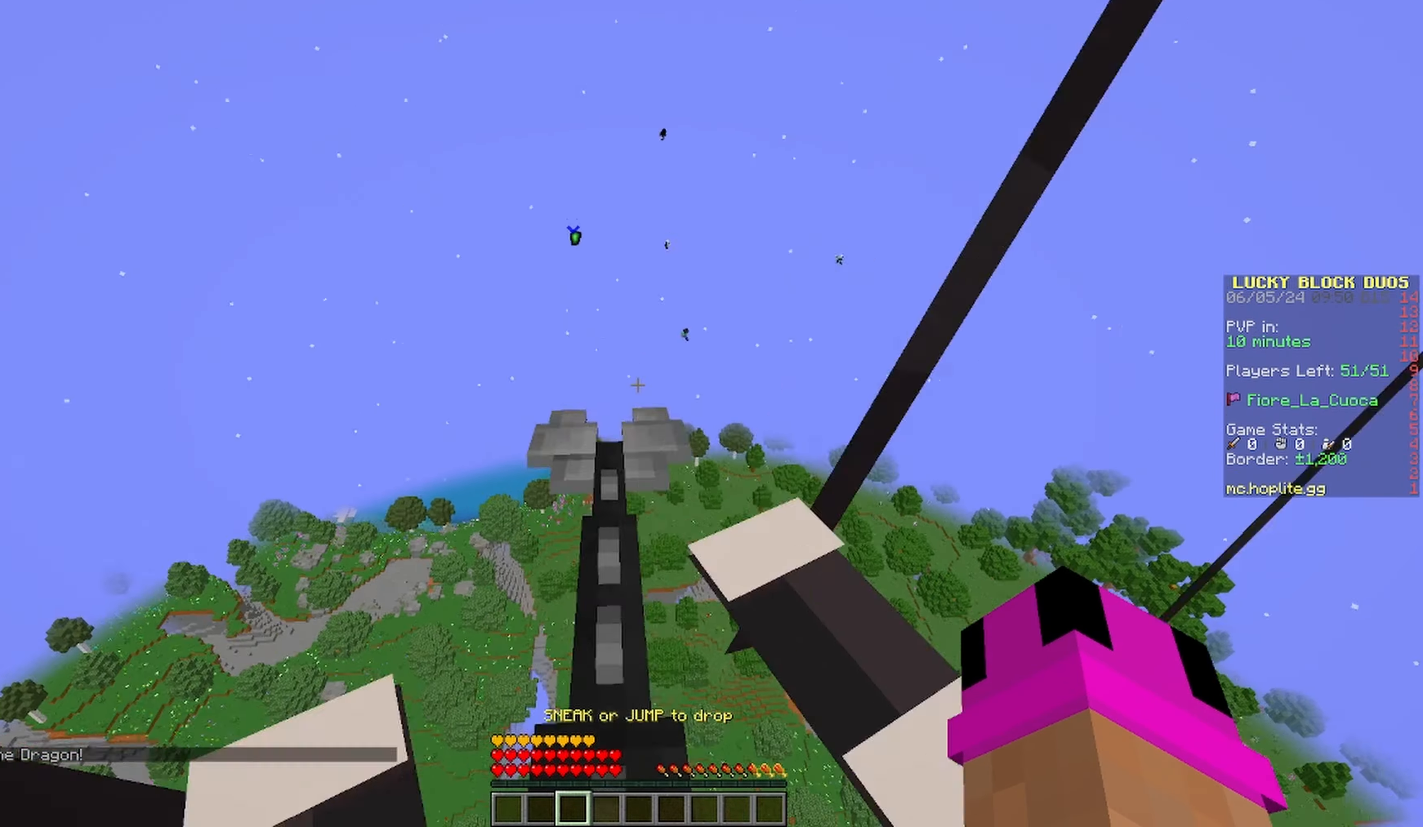
{"keys": ["w"], "mouse": [], "events": []}
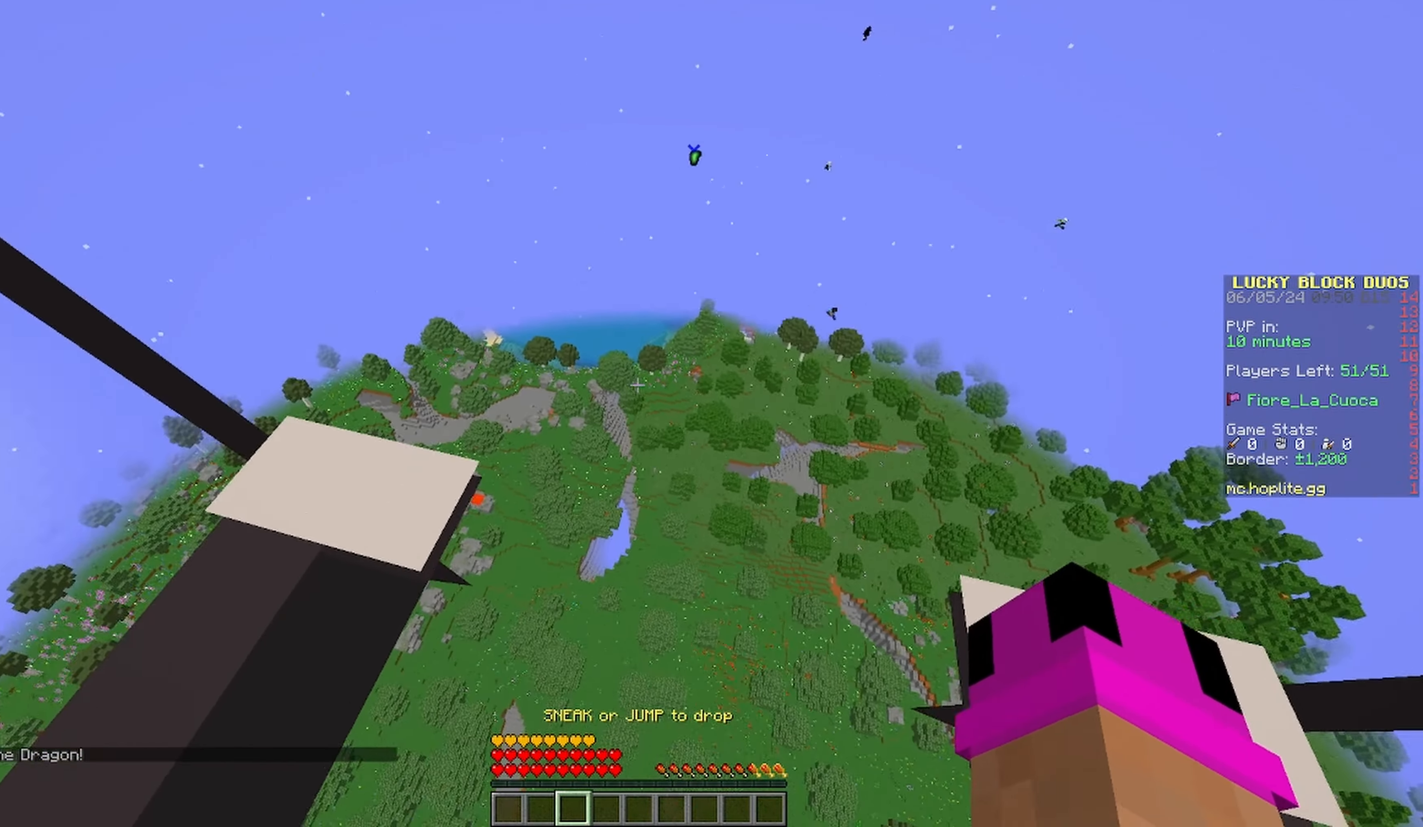
{"keys": ["a", "w"], "mouse": [], "events": [[400, "a", "down"]]}
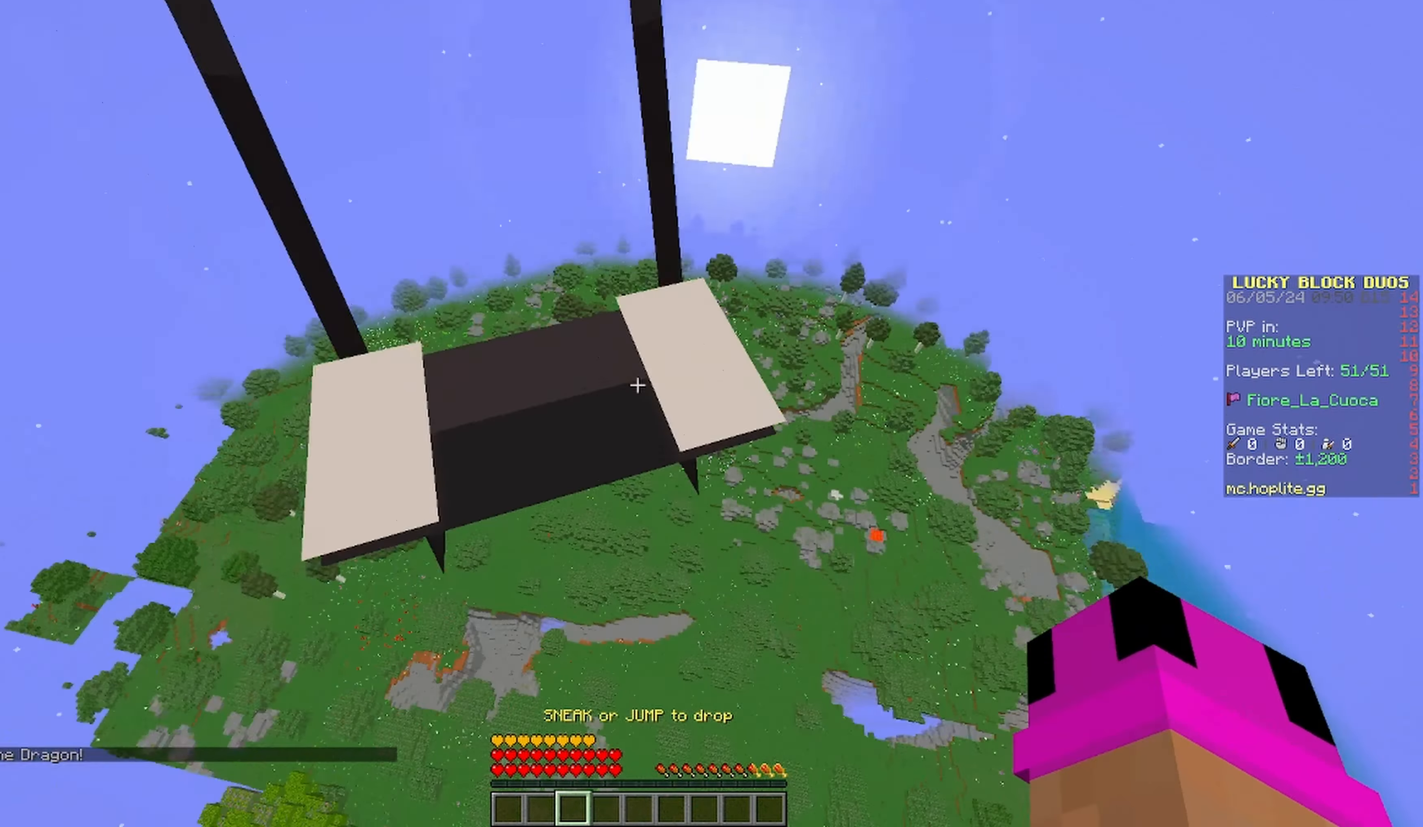
{"keys": ["w"], "mouse": [], "events": [[350, "a", "up"]]}
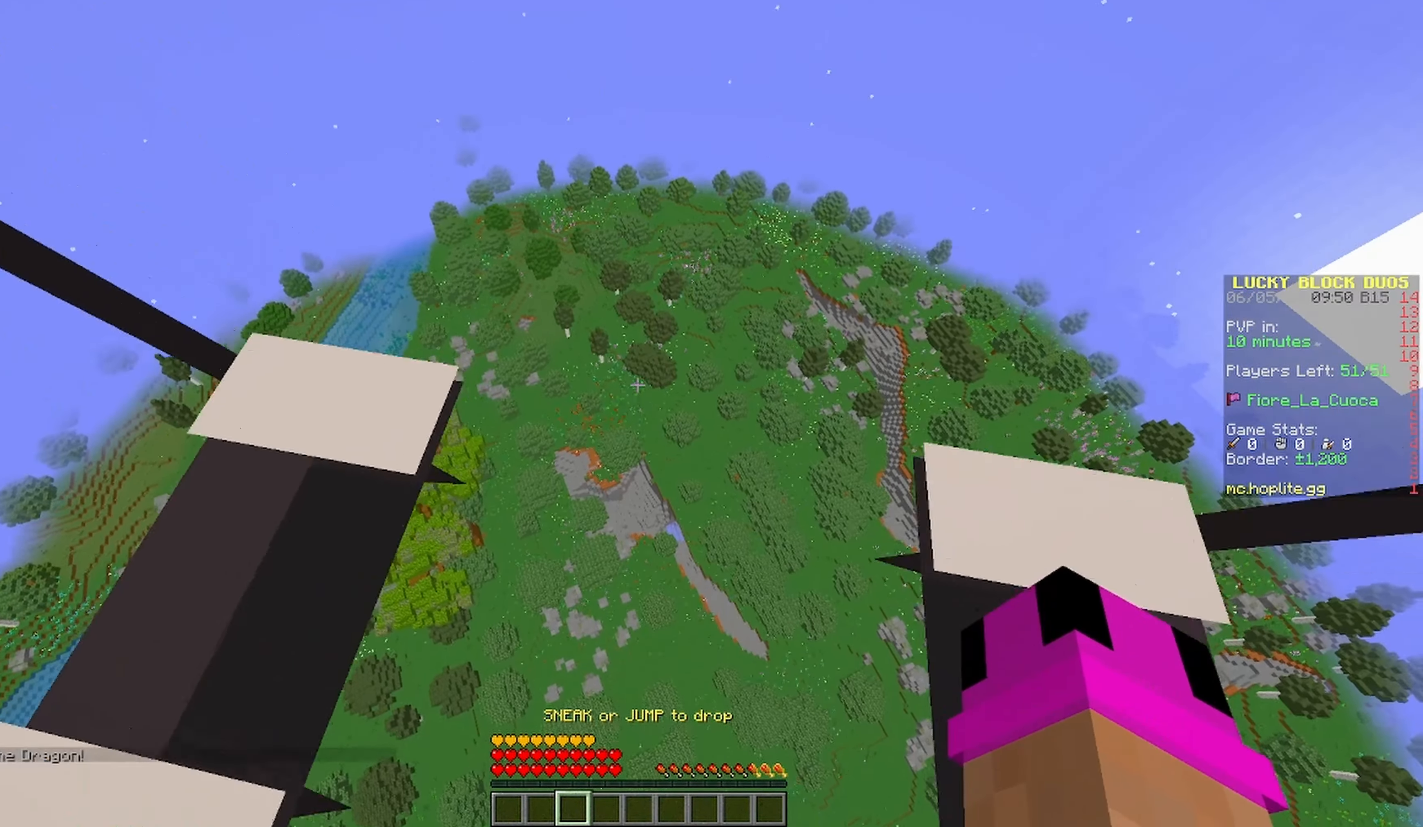
{"keys": ["w"], "mouse": [], "events": []}
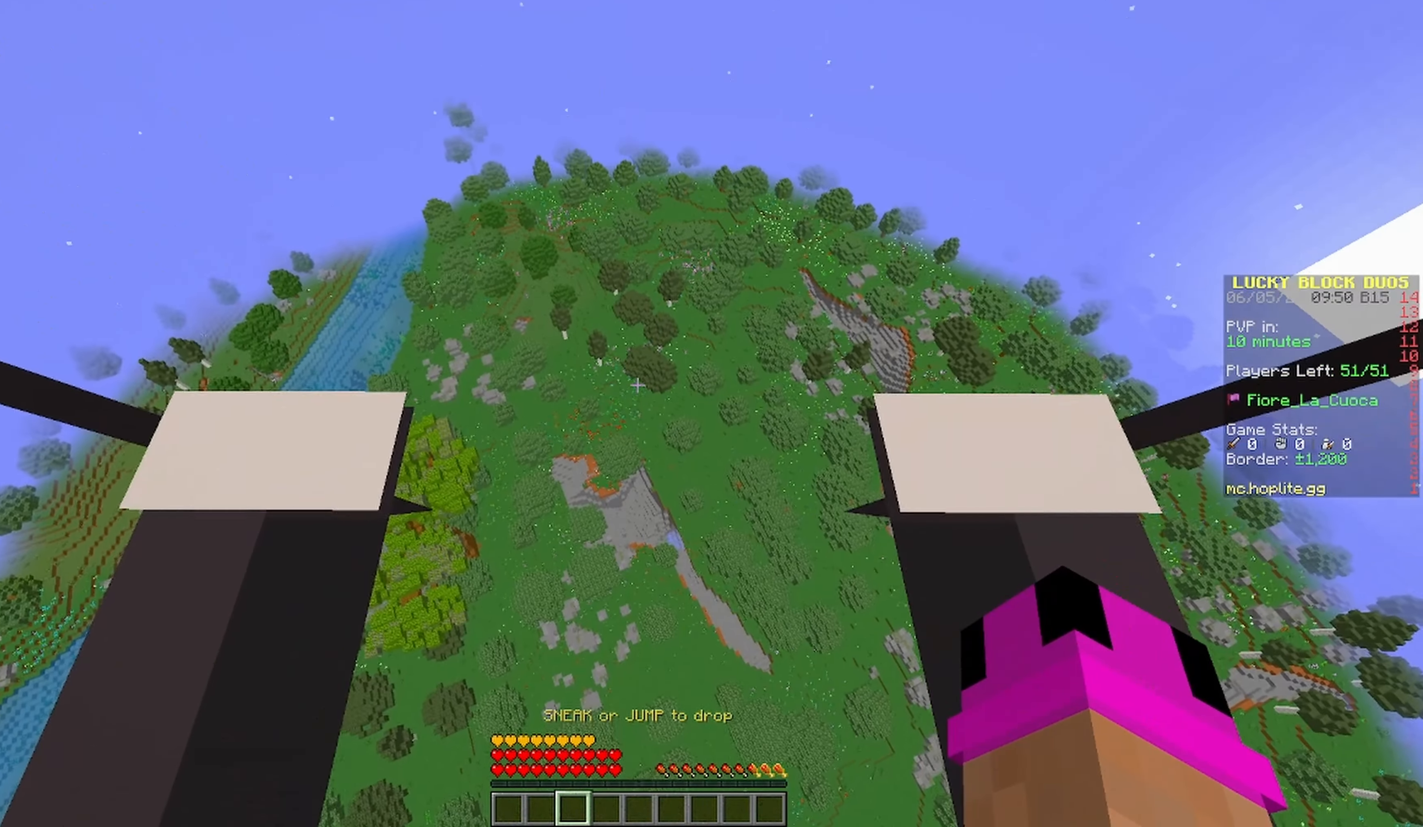
{"keys": ["w"], "mouse": [], "events": []}
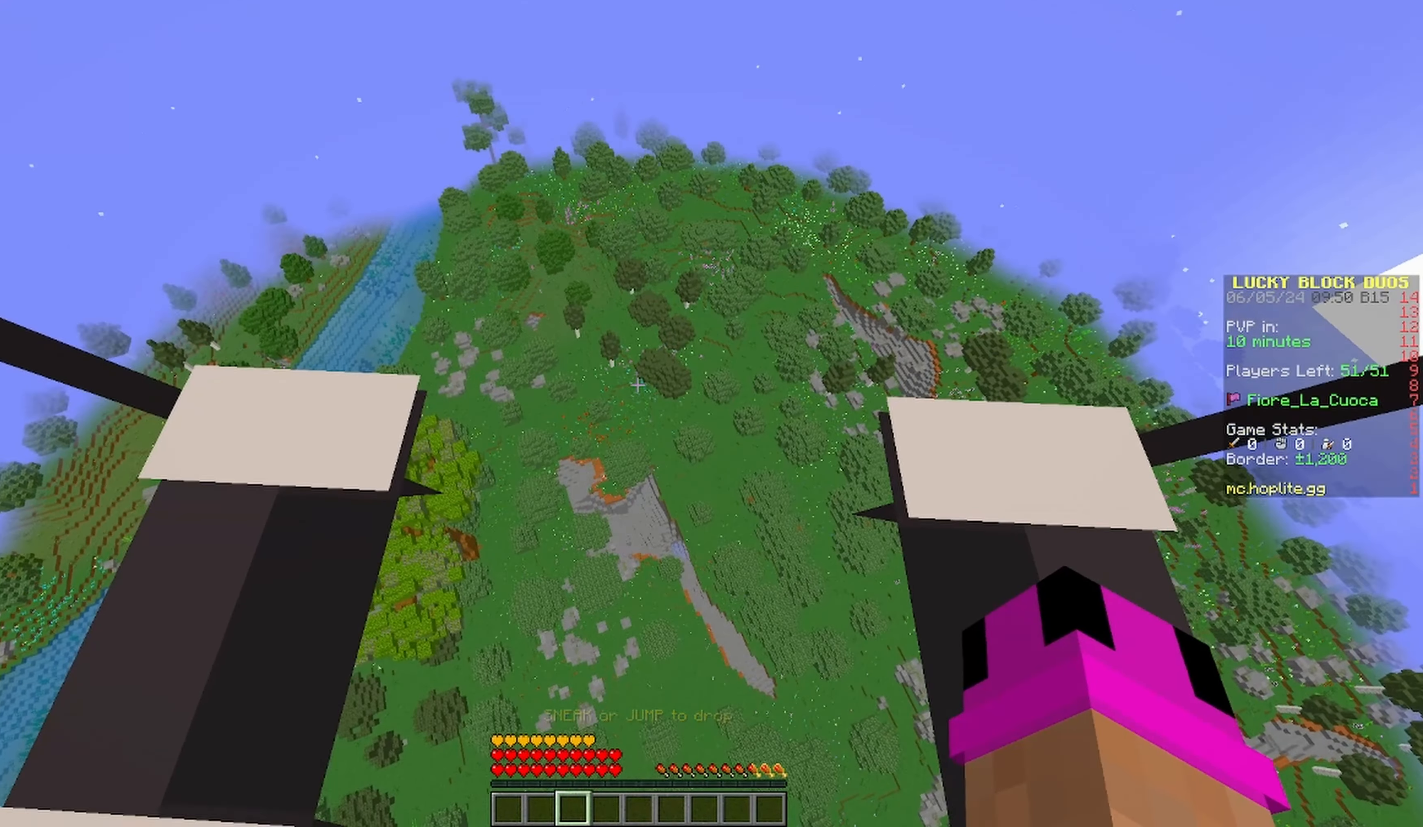
{"keys": ["space", "w"], "mouse": [], "events": [[250, "space", "down"]]}
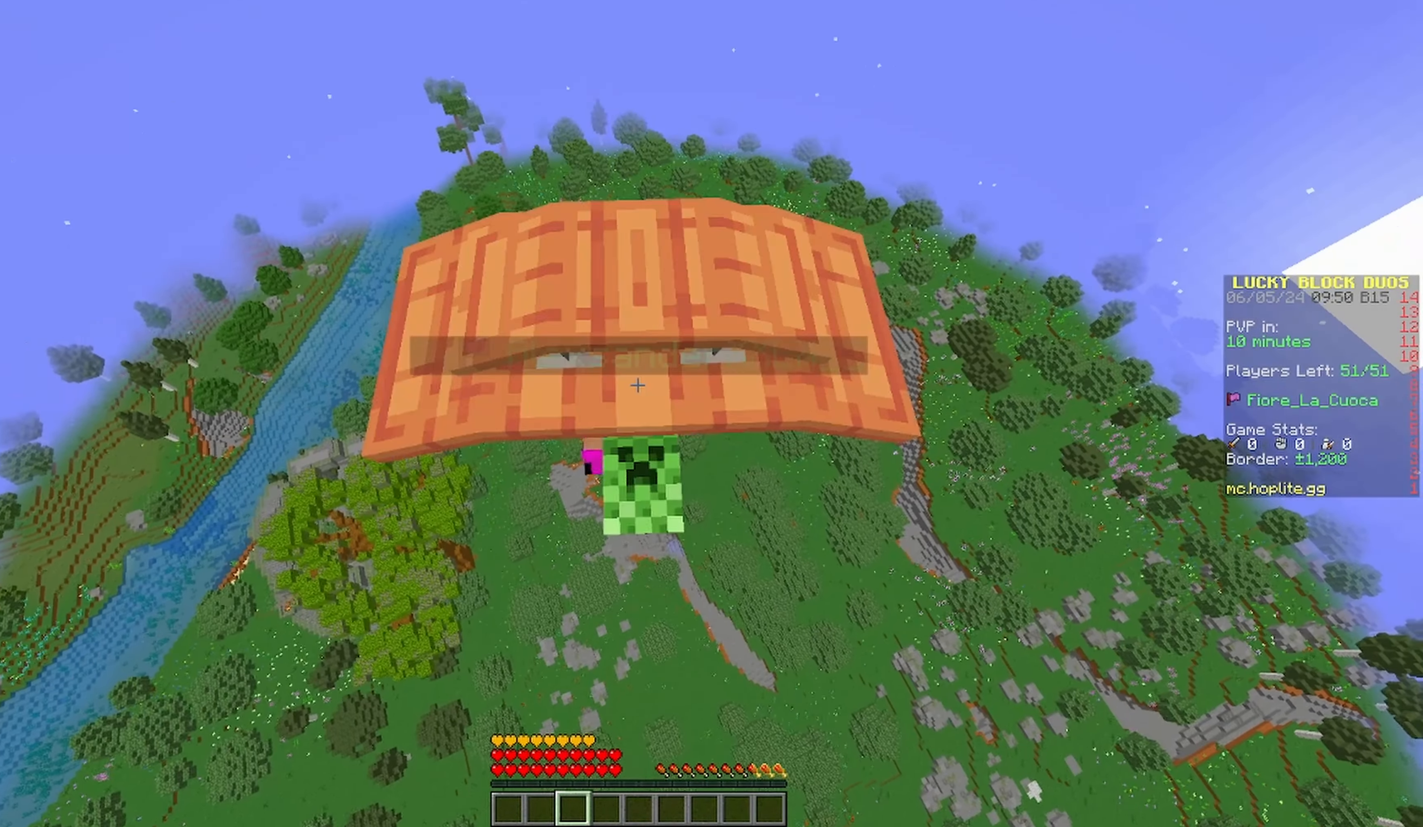
{"keys": ["space", "w"], "mouse": [], "events": [[33, "space", "up"], [466, "space", "down"]]}
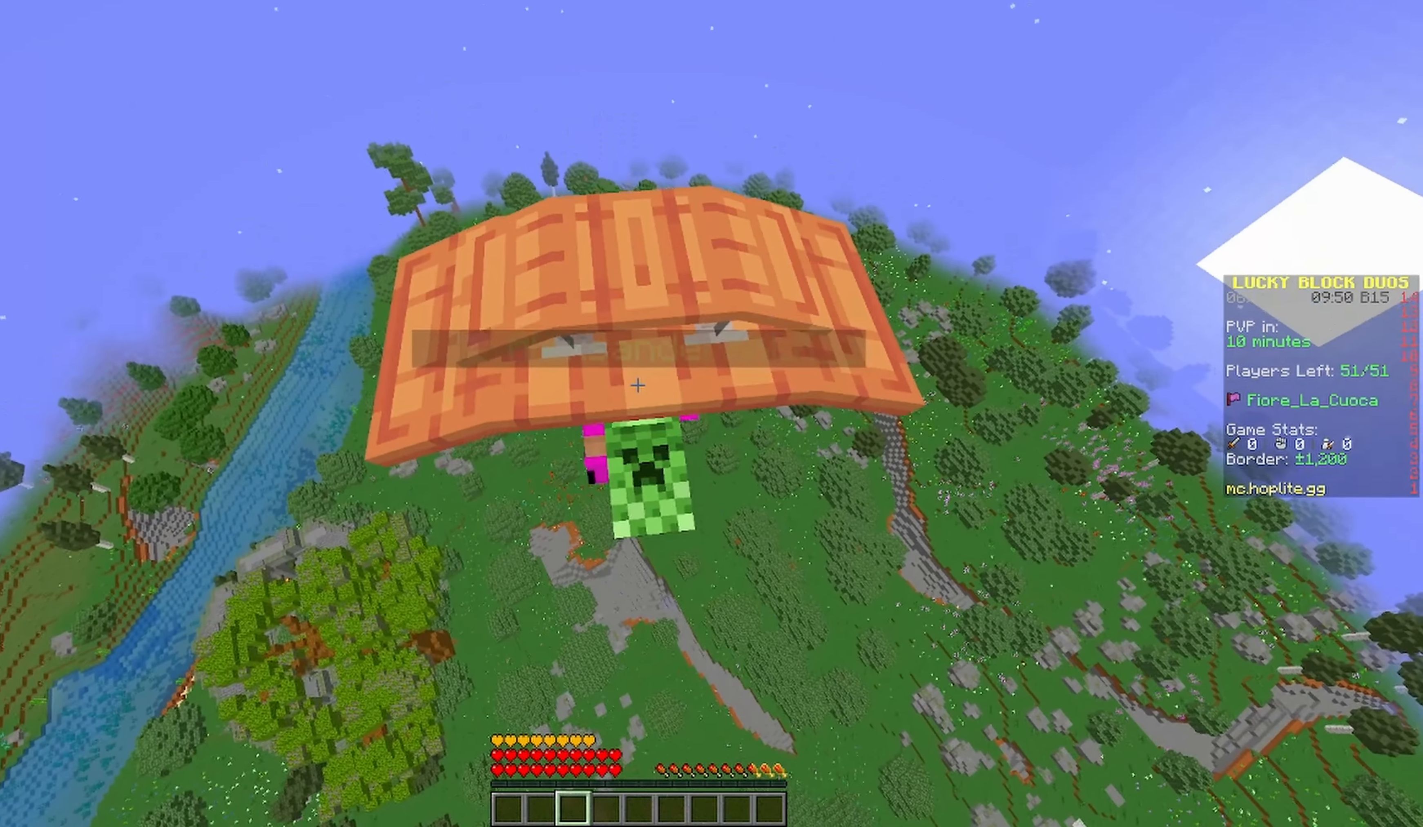
{"keys": ["w"], "mouse": [], "events": [[183, "space", "up"]]}
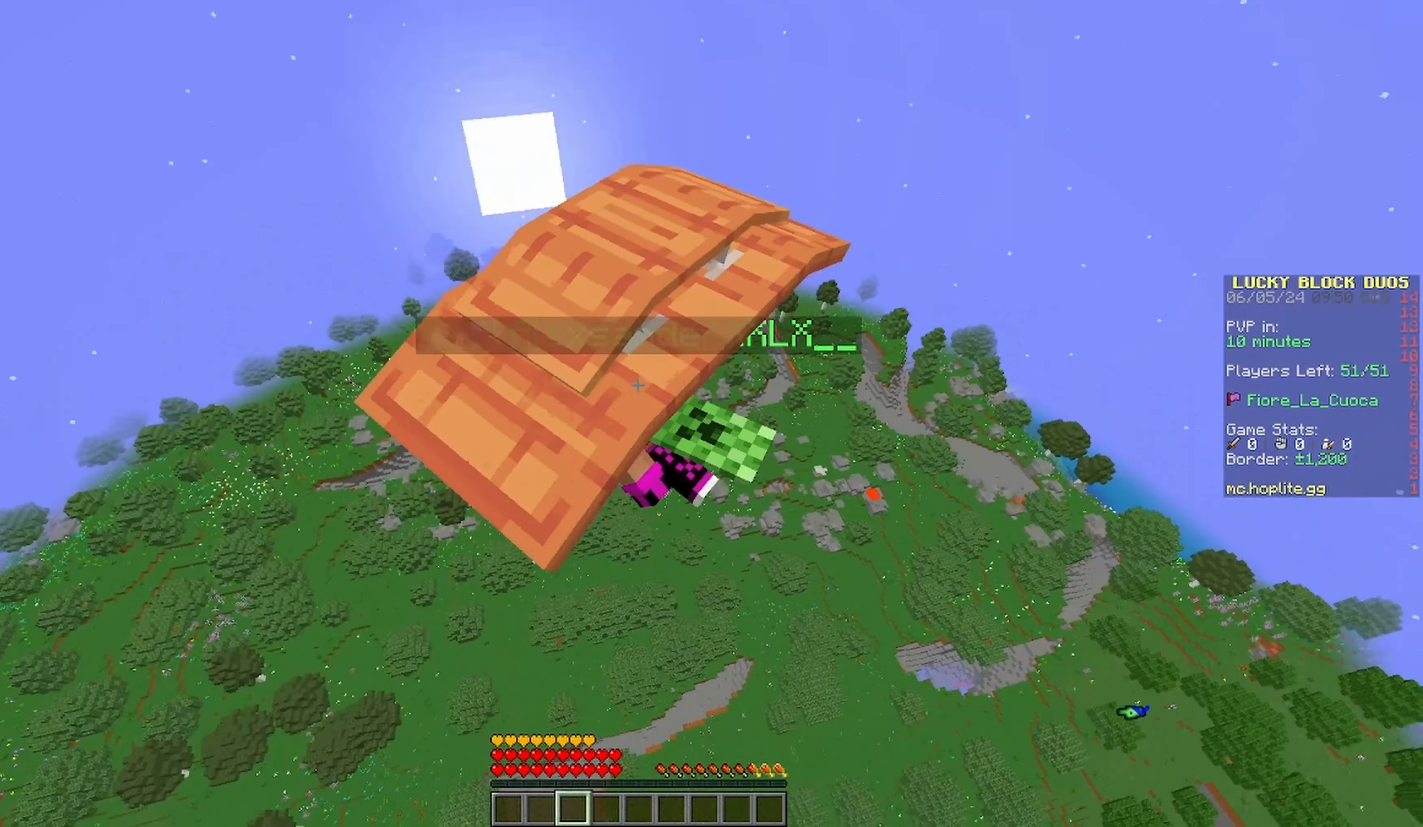
{"keys": ["a", "w"], "mouse": [], "events": [[283, "a", "down"], [283, "mouse_left", "down"], [433, "mouse_left", "up"]]}
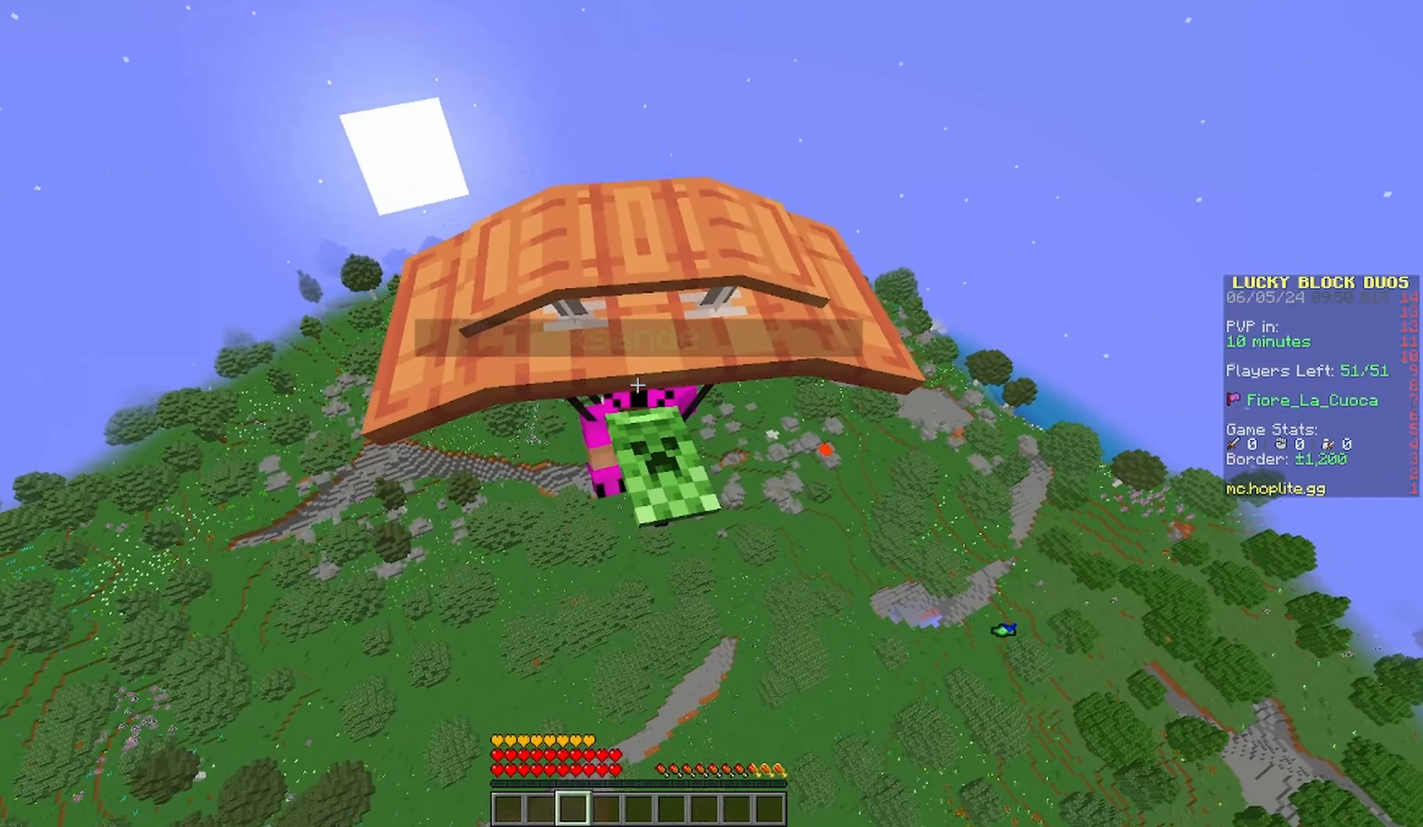
{"keys": ["a", "w"], "mouse": [], "events": [[66, "mouse_left", "down"], [183, "mouse_left", "up"]]}
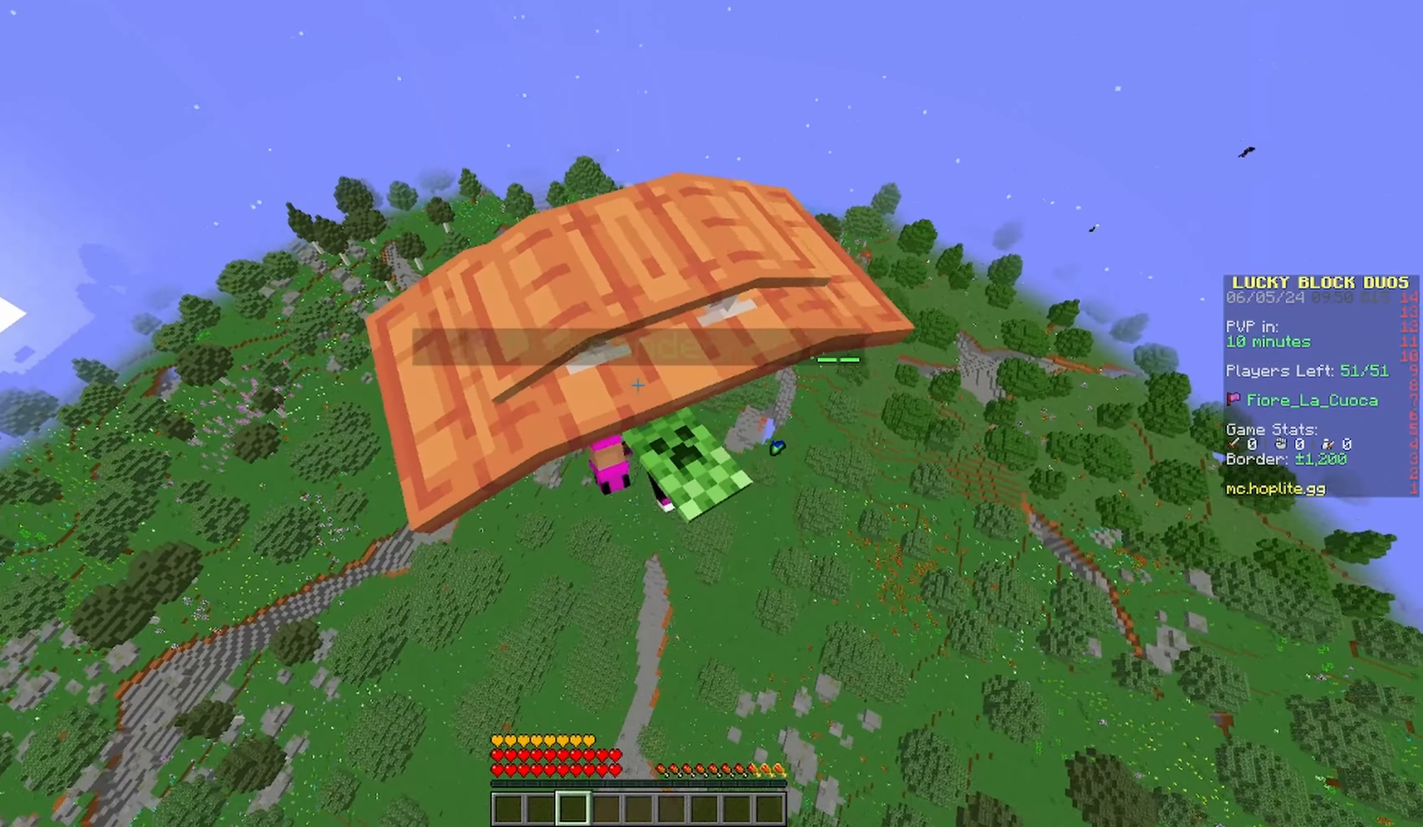
{"keys": ["w"], "mouse": [], "events": [[33, "a", "up"]]}
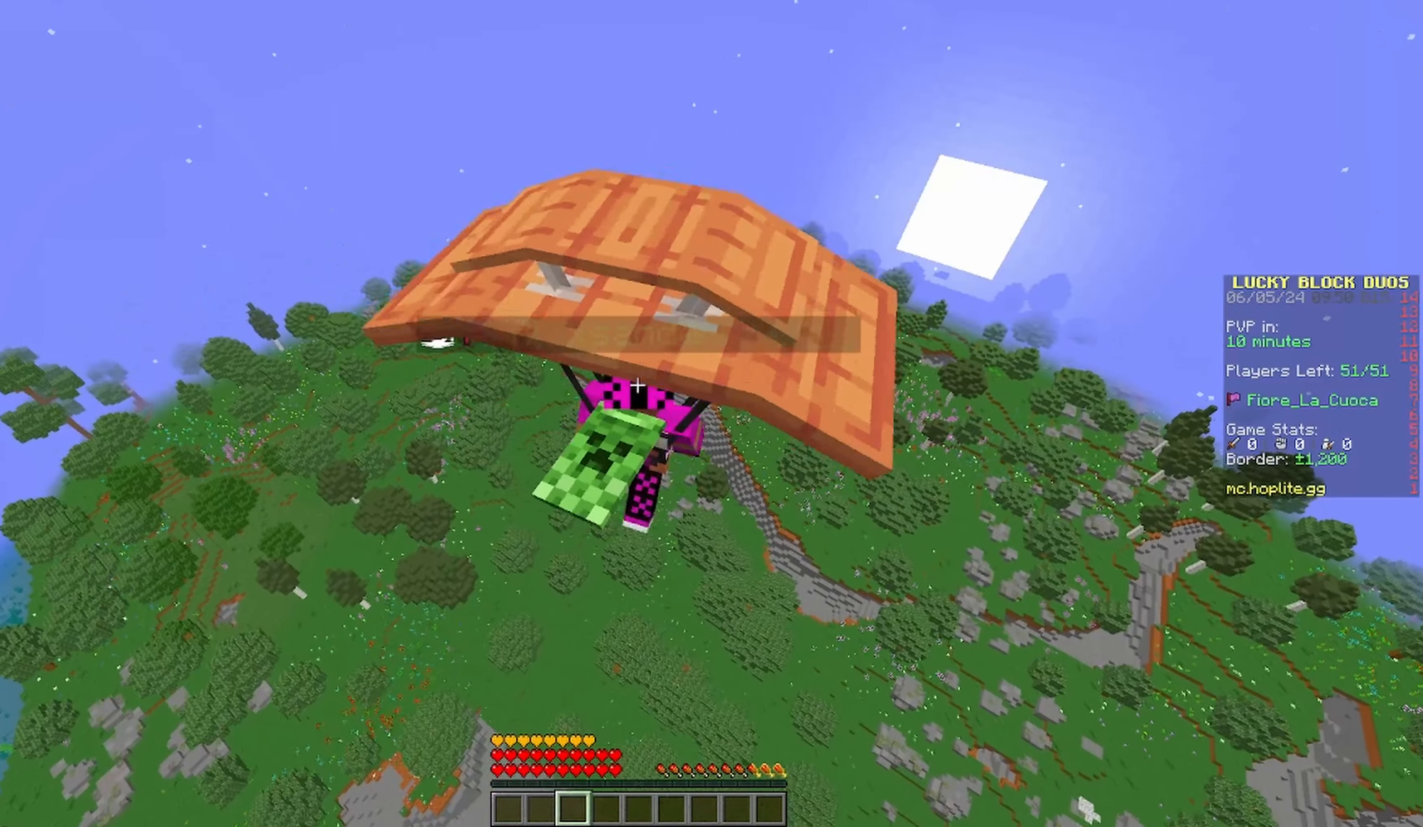
{"keys": ["w"], "mouse": [], "events": []}
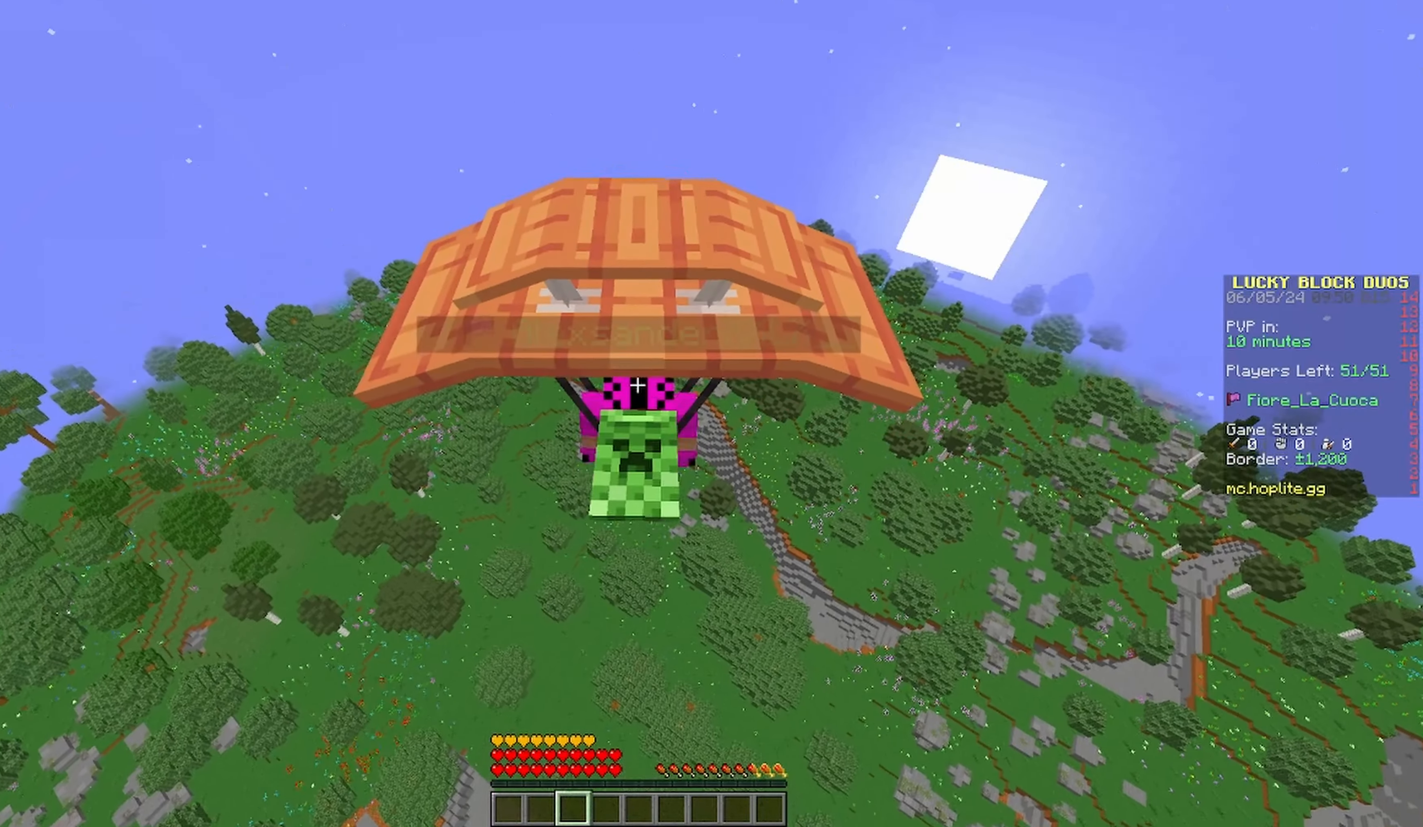
{"keys": ["w"], "mouse": [], "events": []}
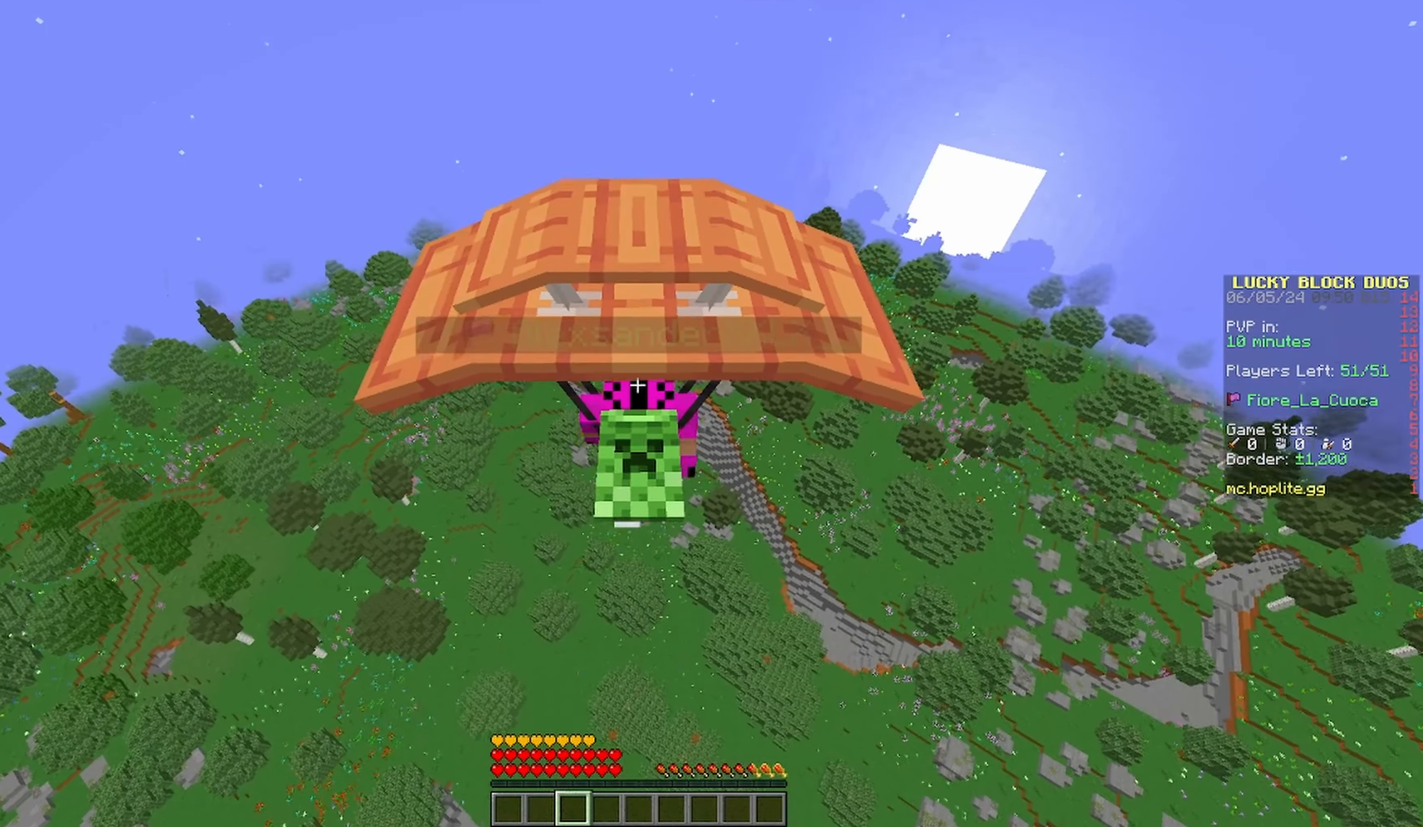
{"keys": ["w"], "mouse": [], "events": []}
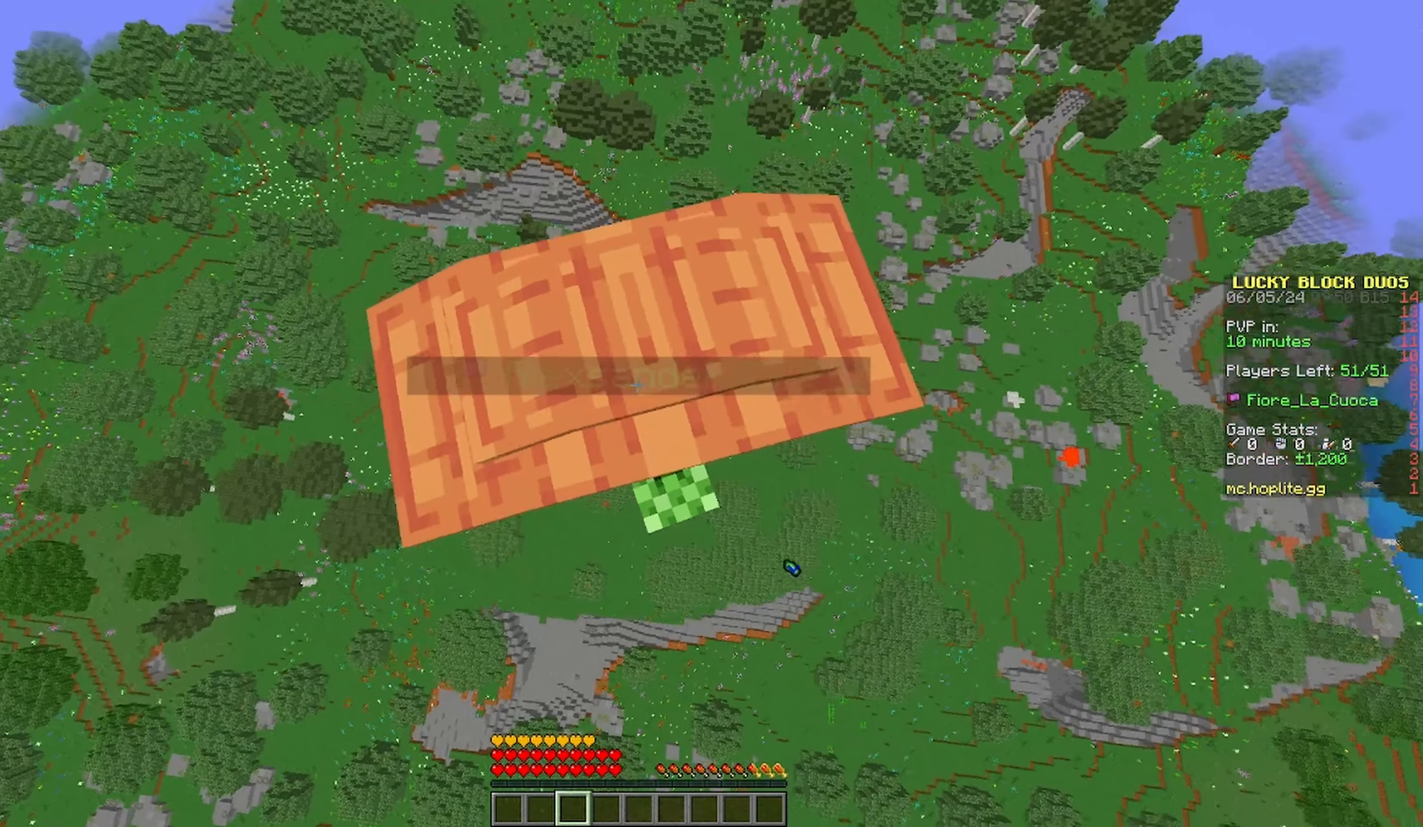
{"keys": ["a", "w"], "mouse": [], "events": [[250, "a", "down"]]}
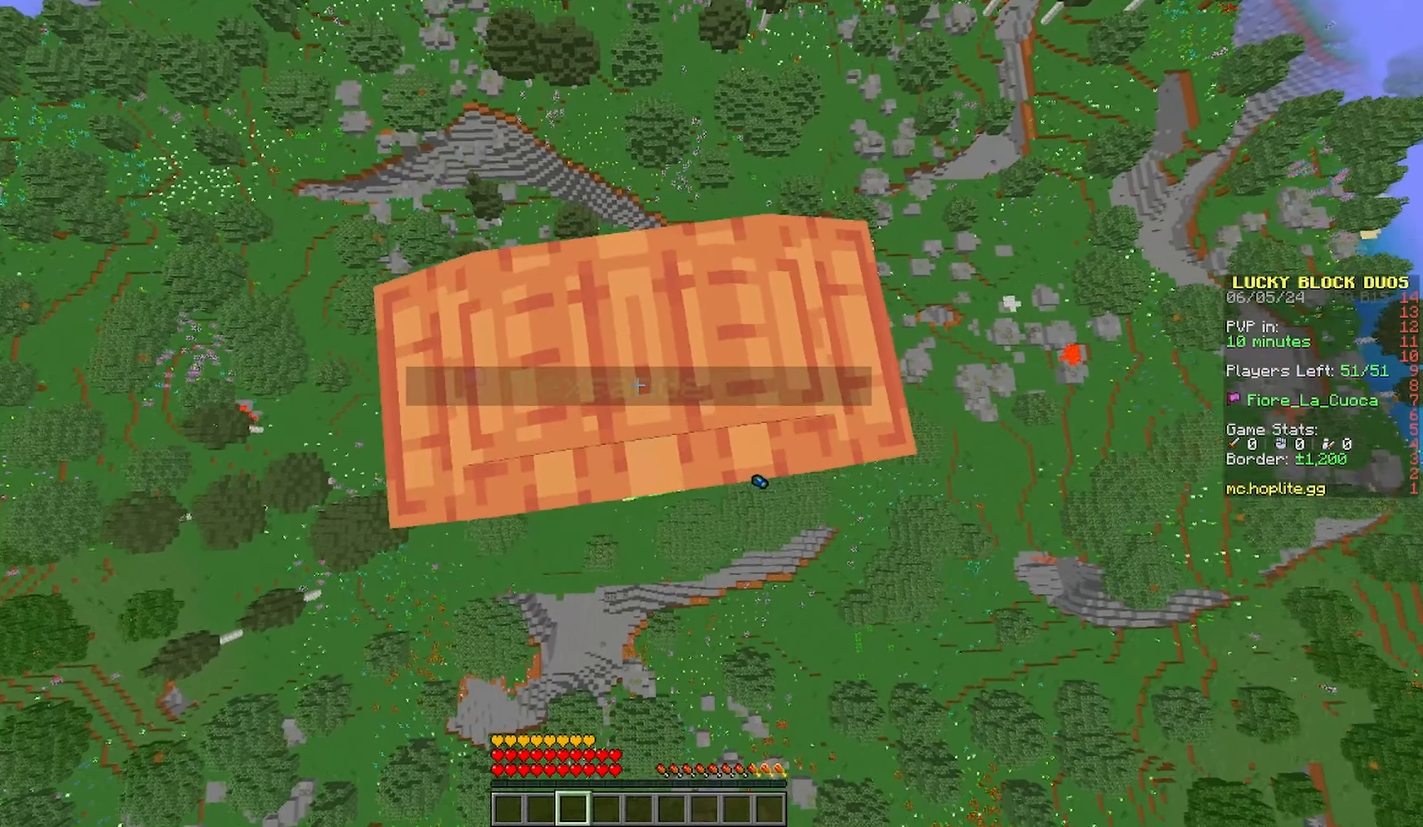
{"keys": ["w"], "mouse": [], "events": [[16, "a", "up"]]}
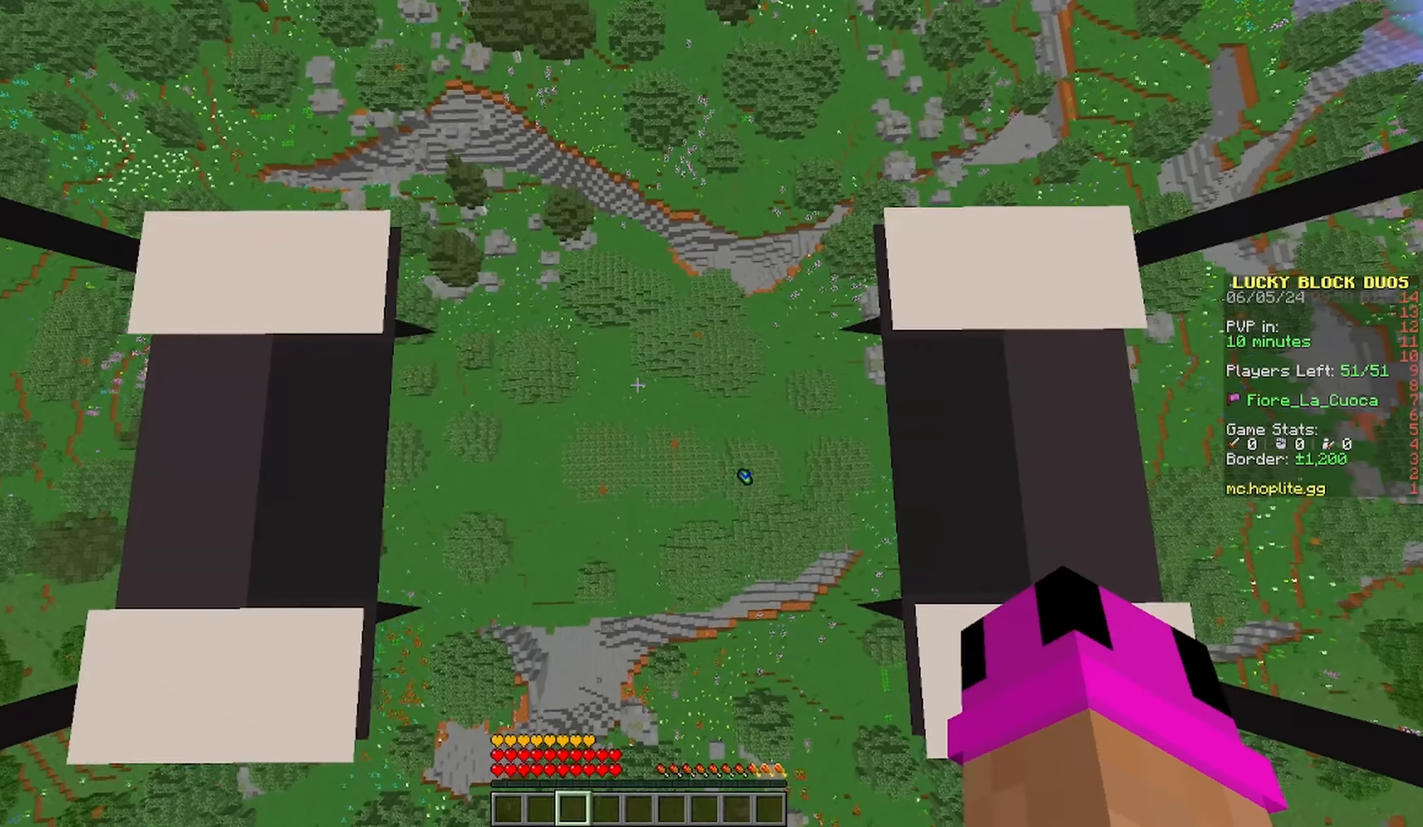
{"keys": ["w"], "mouse": [], "events": []}
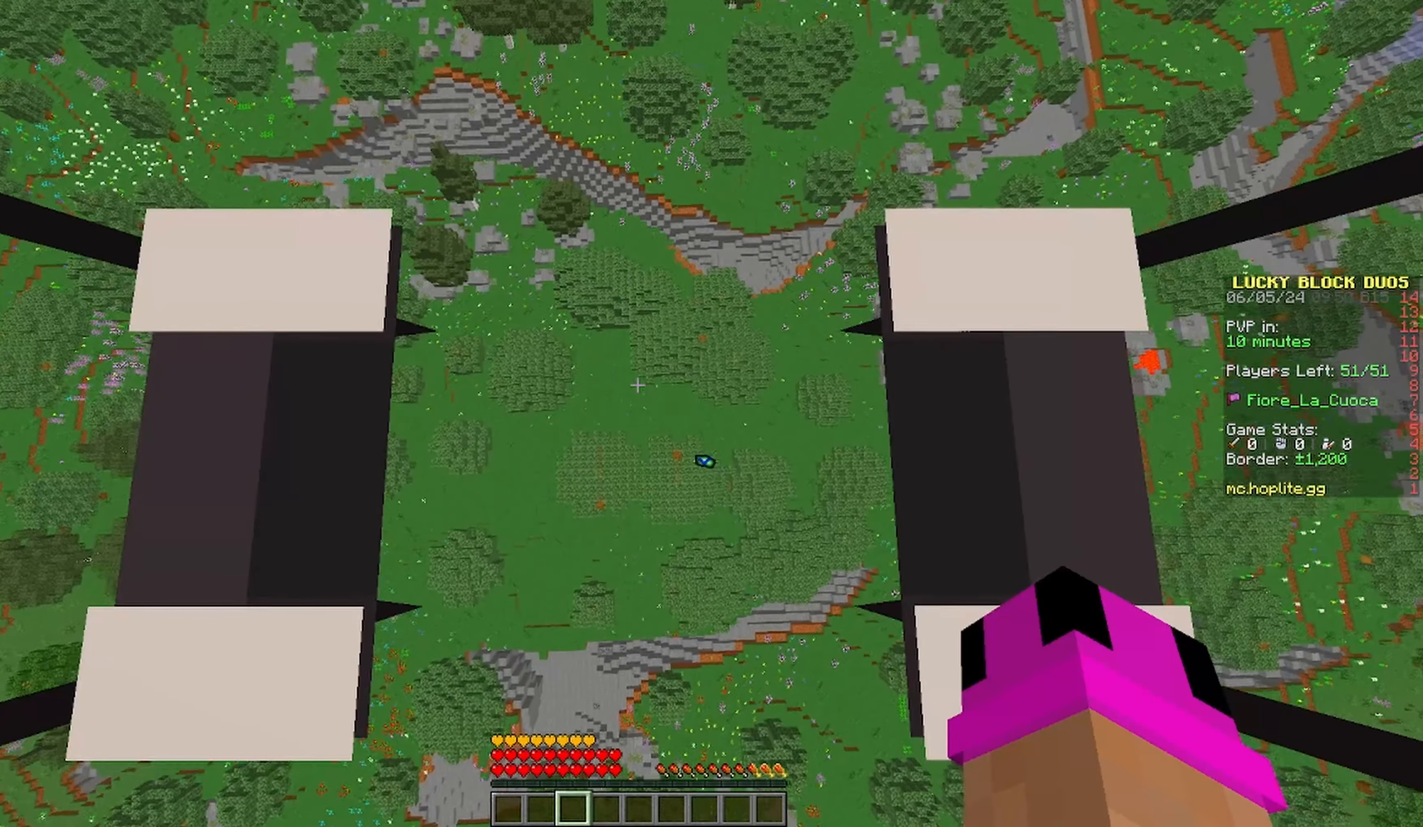
{"keys": ["w"], "mouse": [], "events": []}
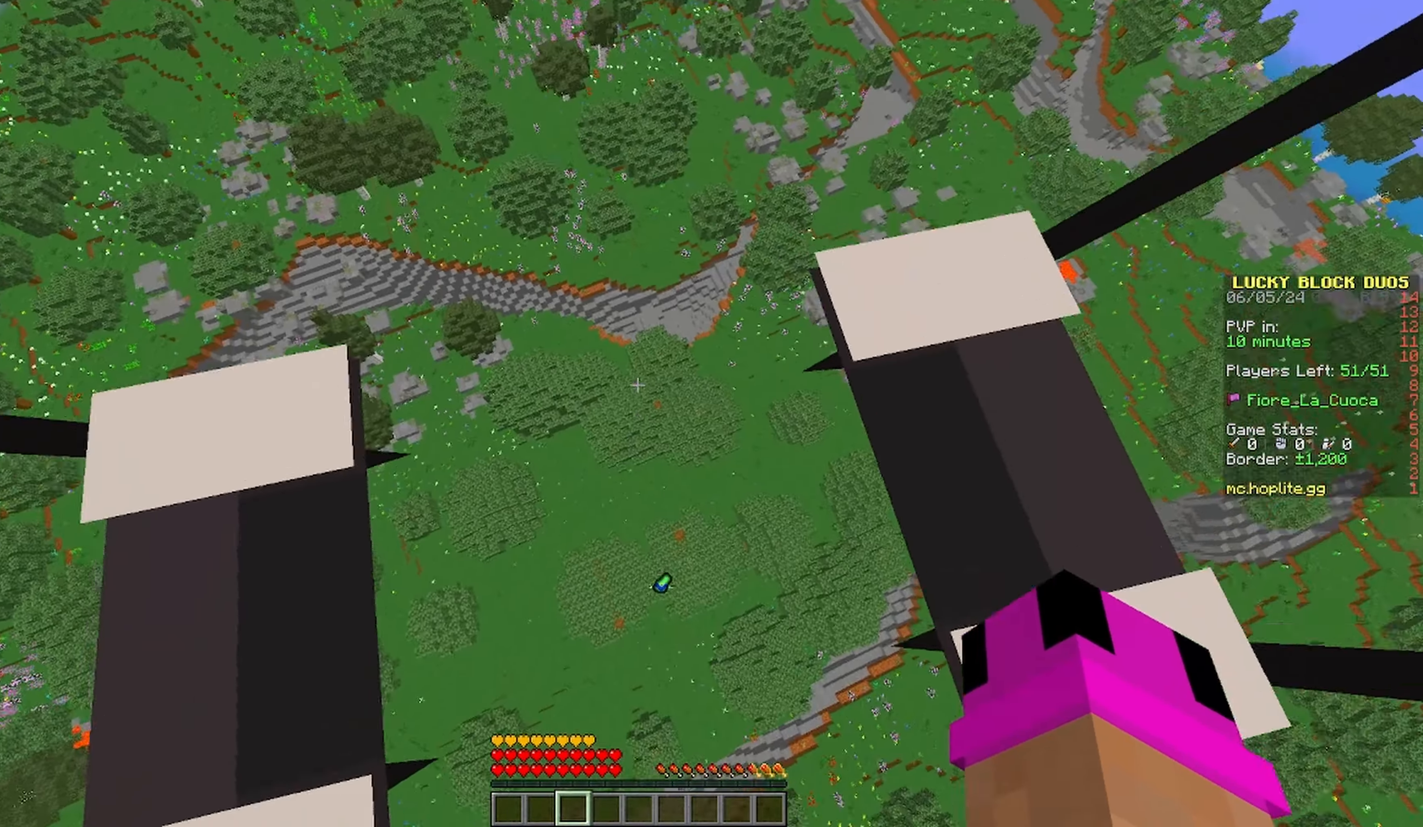
{"keys": ["a", "w"], "mouse": [], "events": [[33, "a", "down"]]}
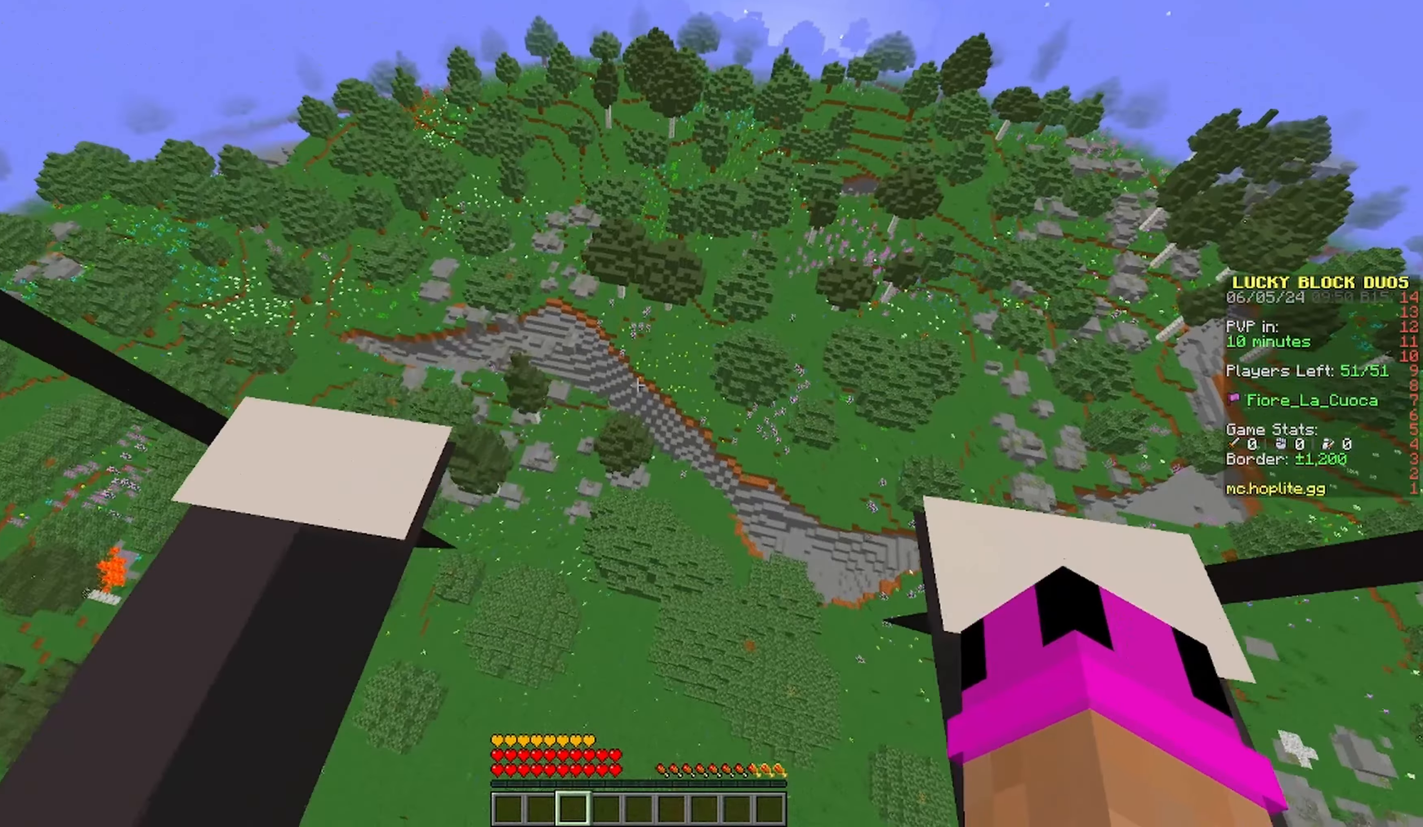
{"keys": ["a", "w"], "mouse": [], "events": []}
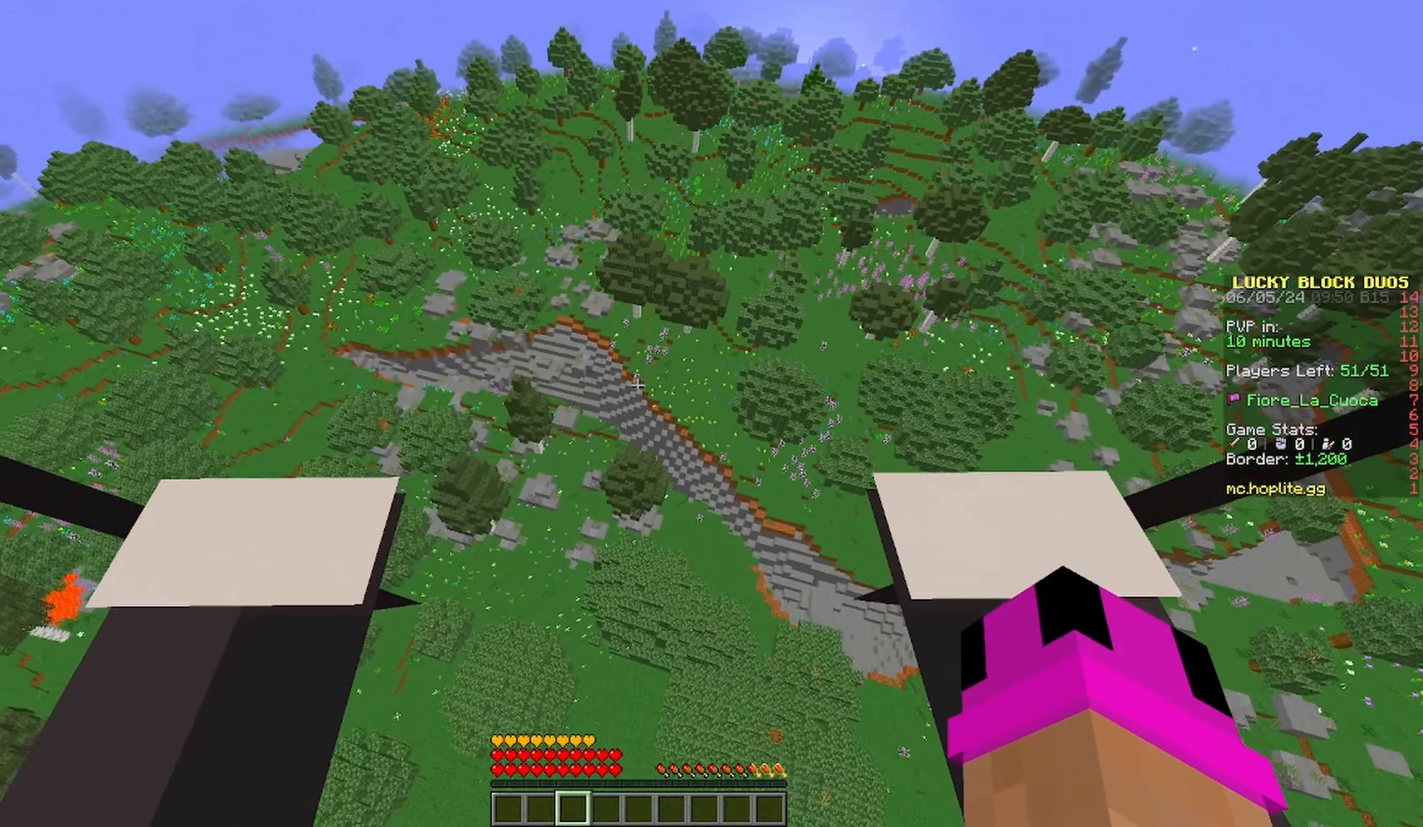
{"keys": ["a", "w"], "mouse": [], "events": []}
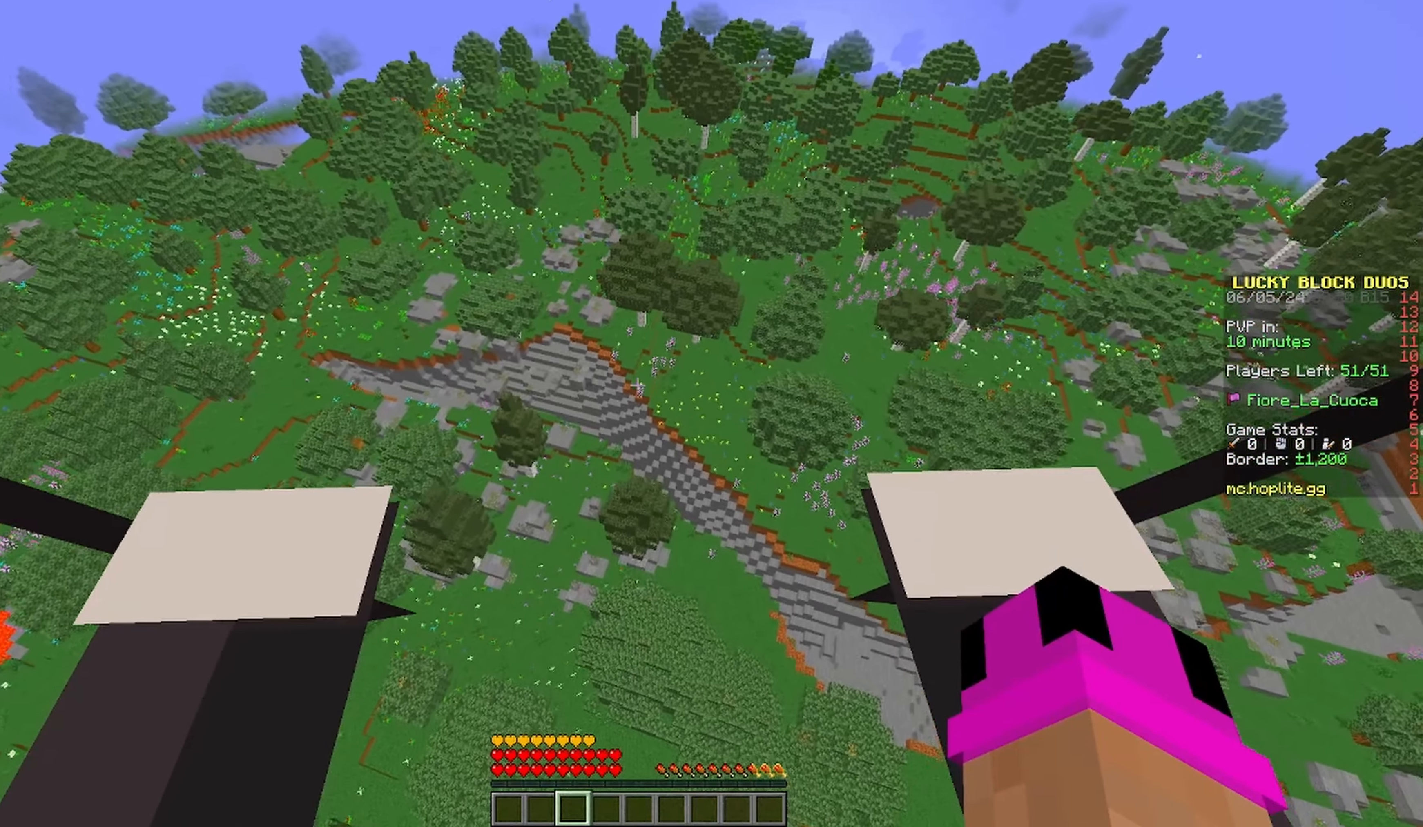
{"keys": ["a", "w"], "mouse": [], "events": []}
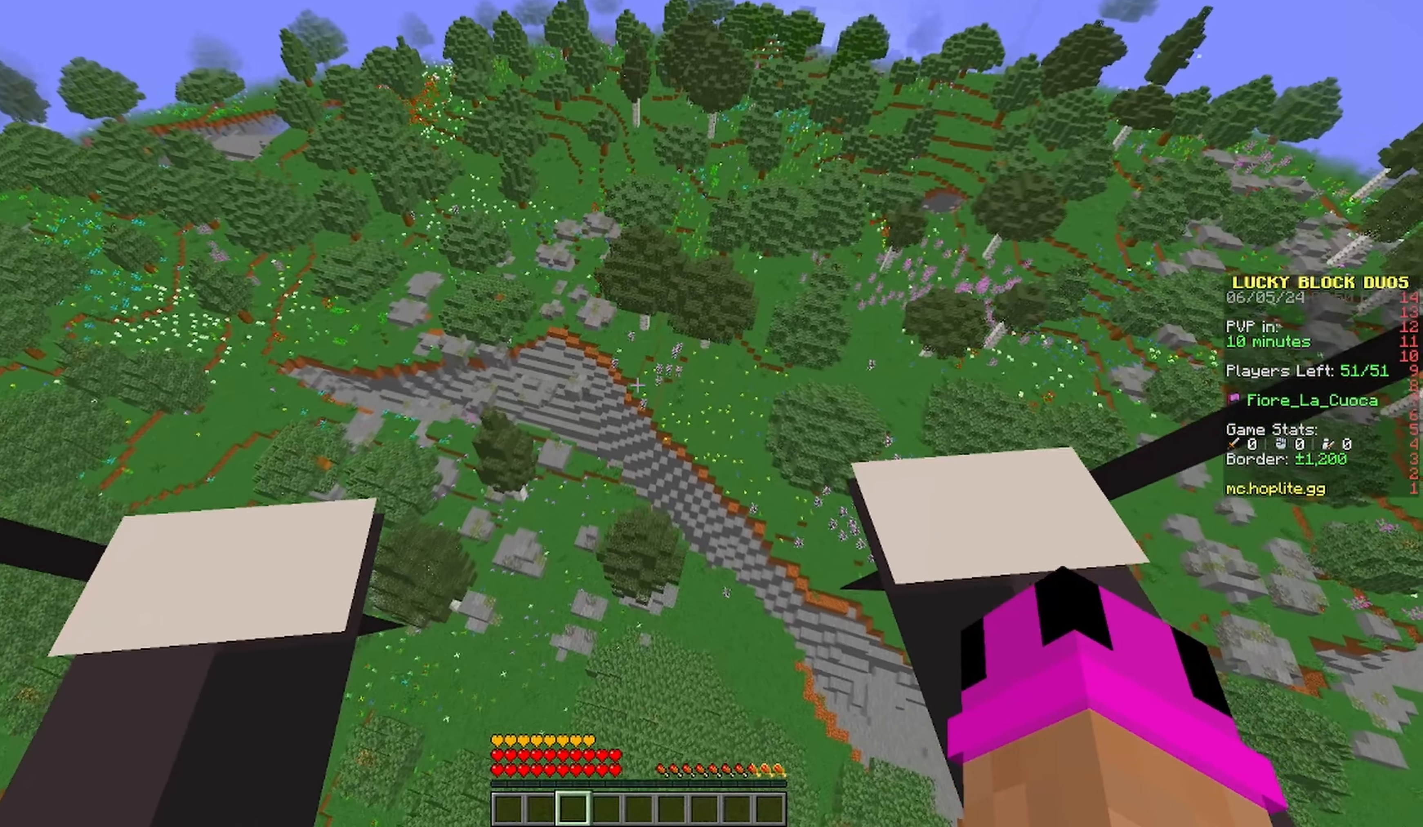
{"keys": ["a", "w"], "mouse": [], "events": []}
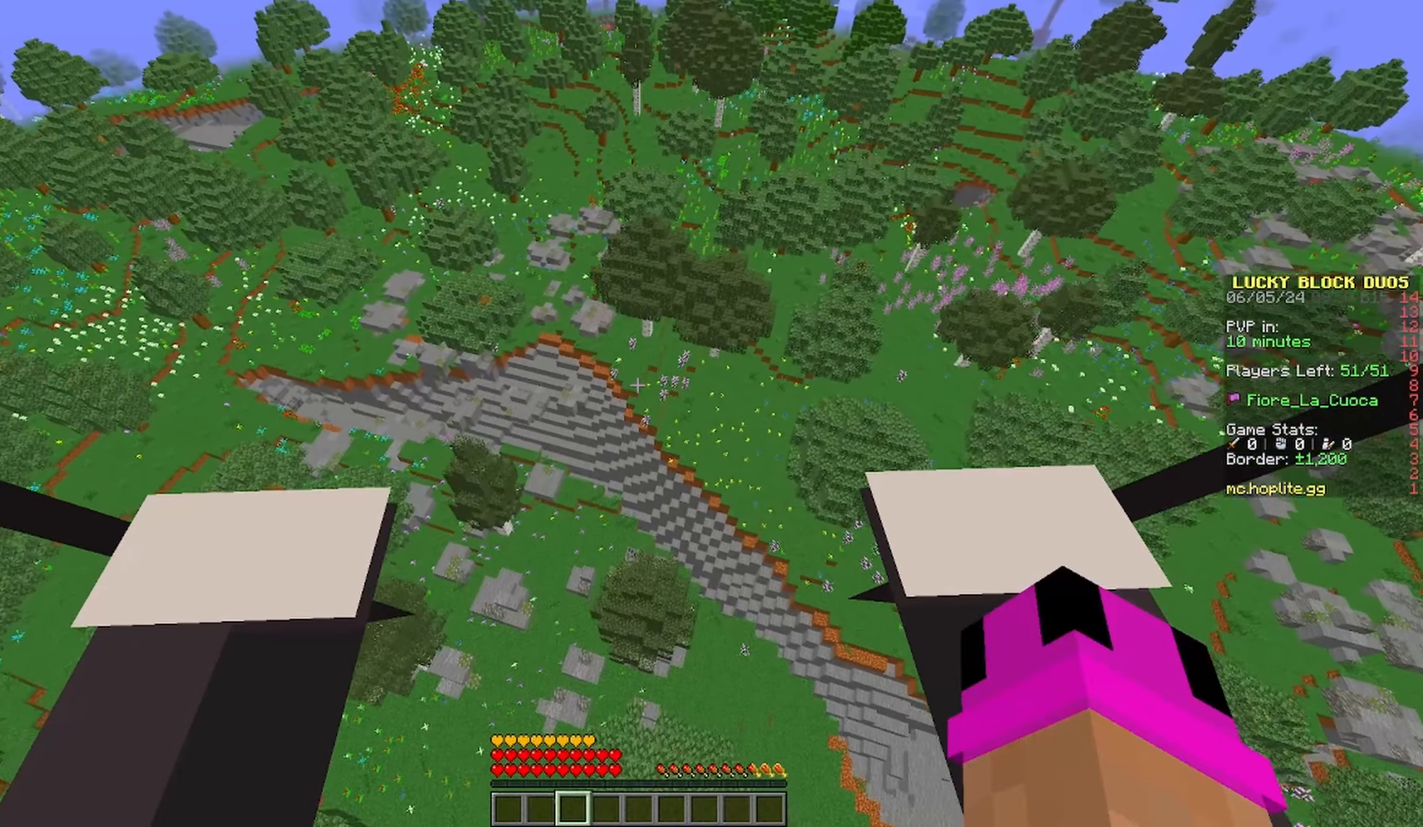
{"keys": ["a", "w"], "mouse": [], "events": []}
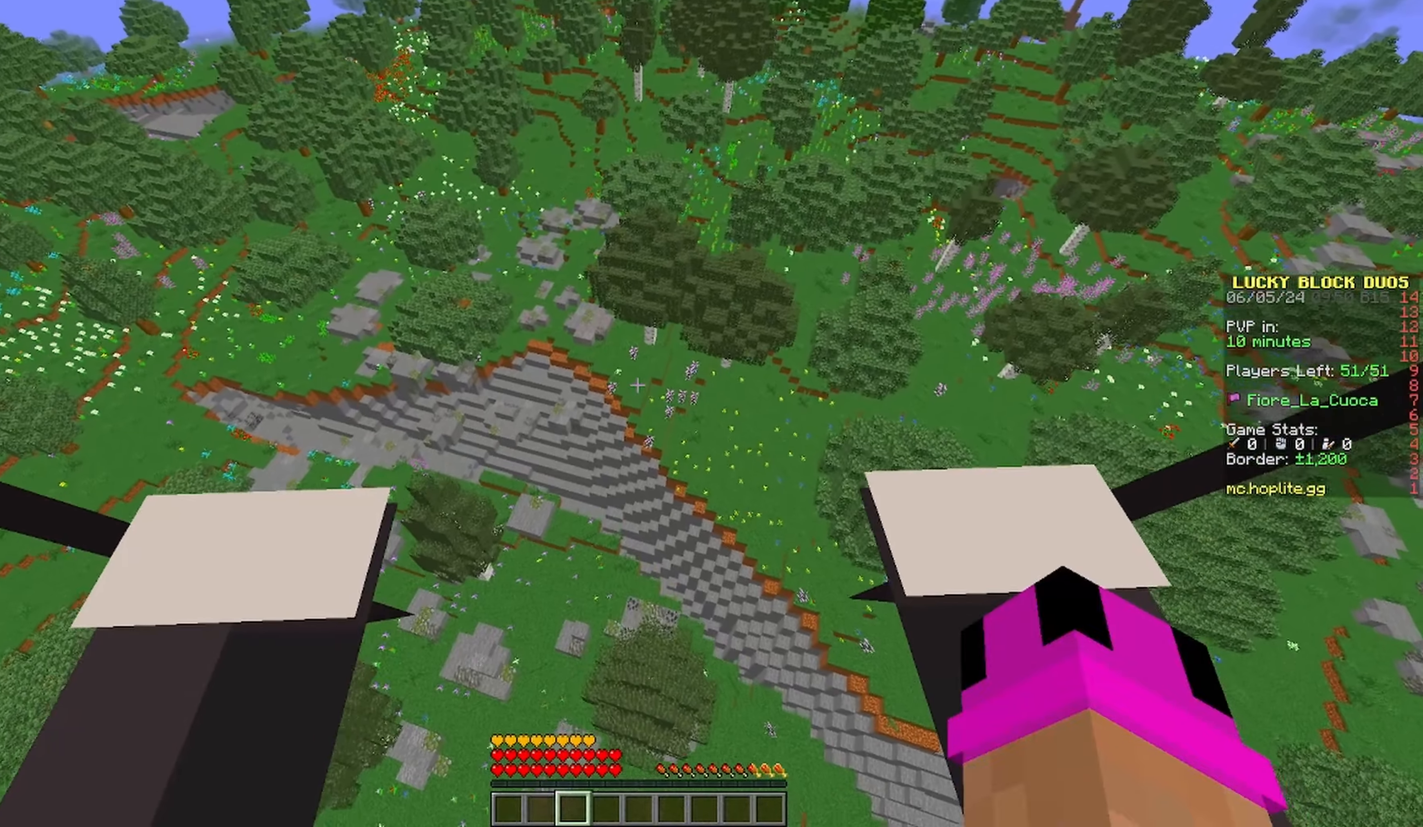
{"keys": ["a", "w"], "mouse": [], "events": []}
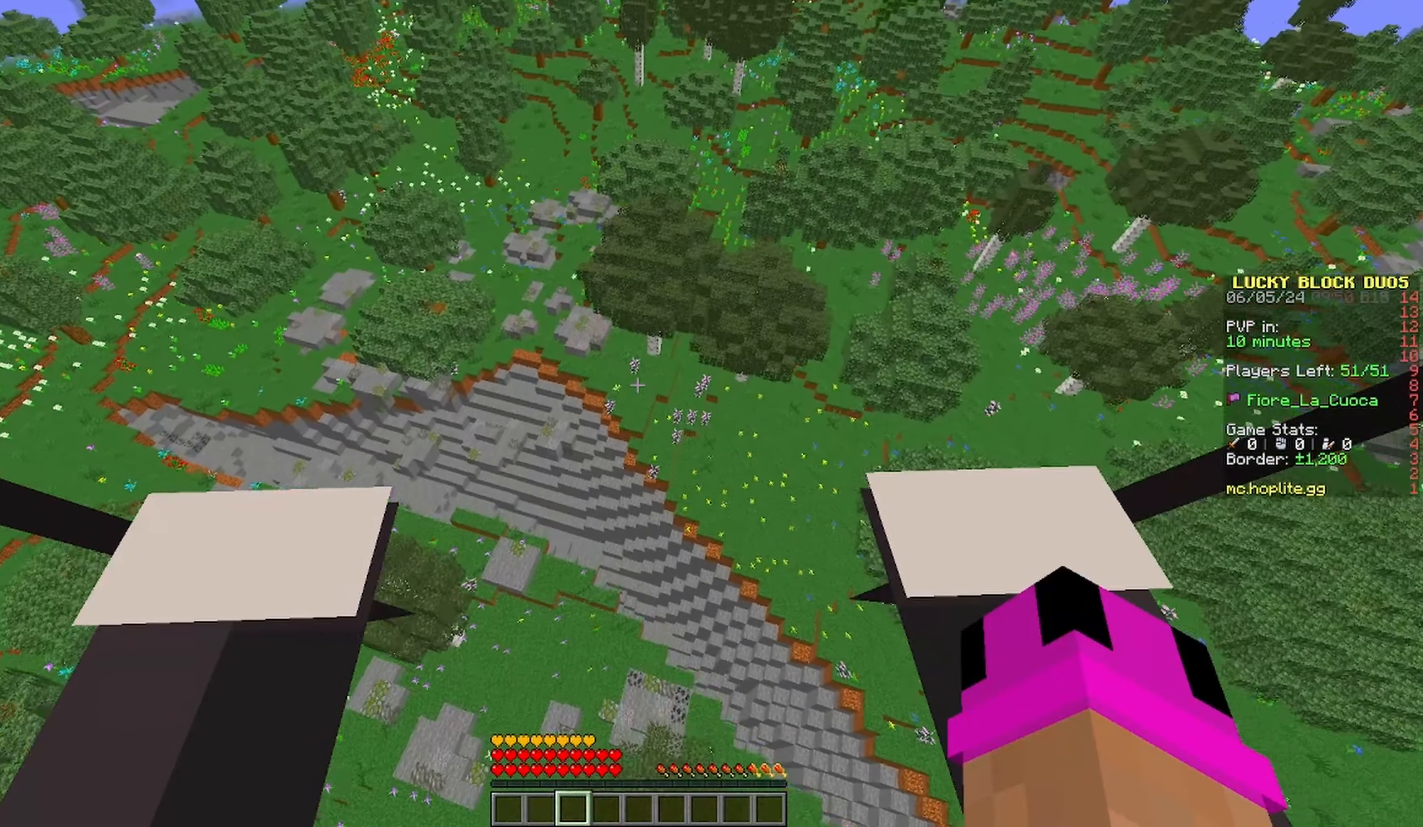
{"keys": ["a", "w"], "mouse": [], "events": []}
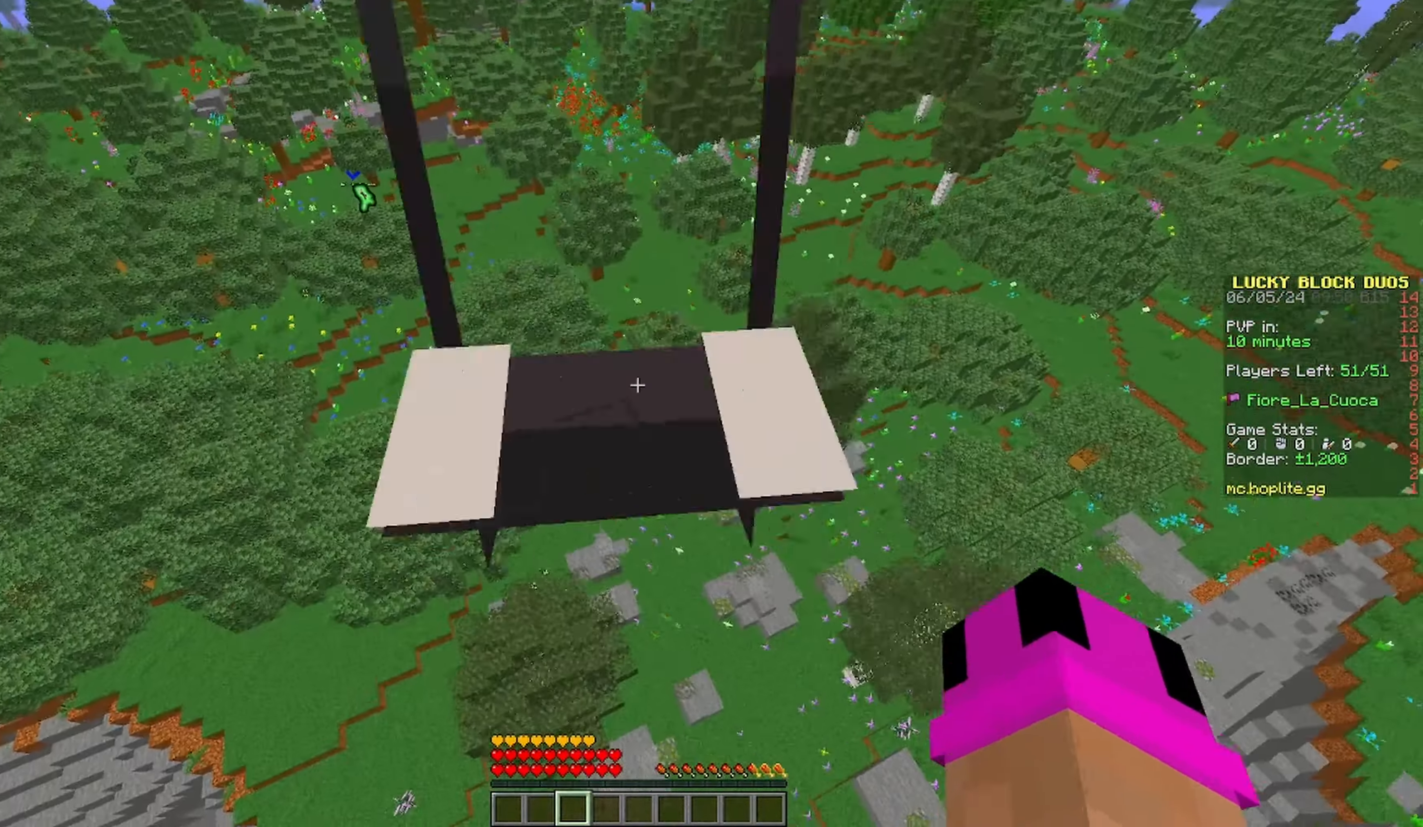
{"keys": ["a", "w"], "mouse": [], "events": []}
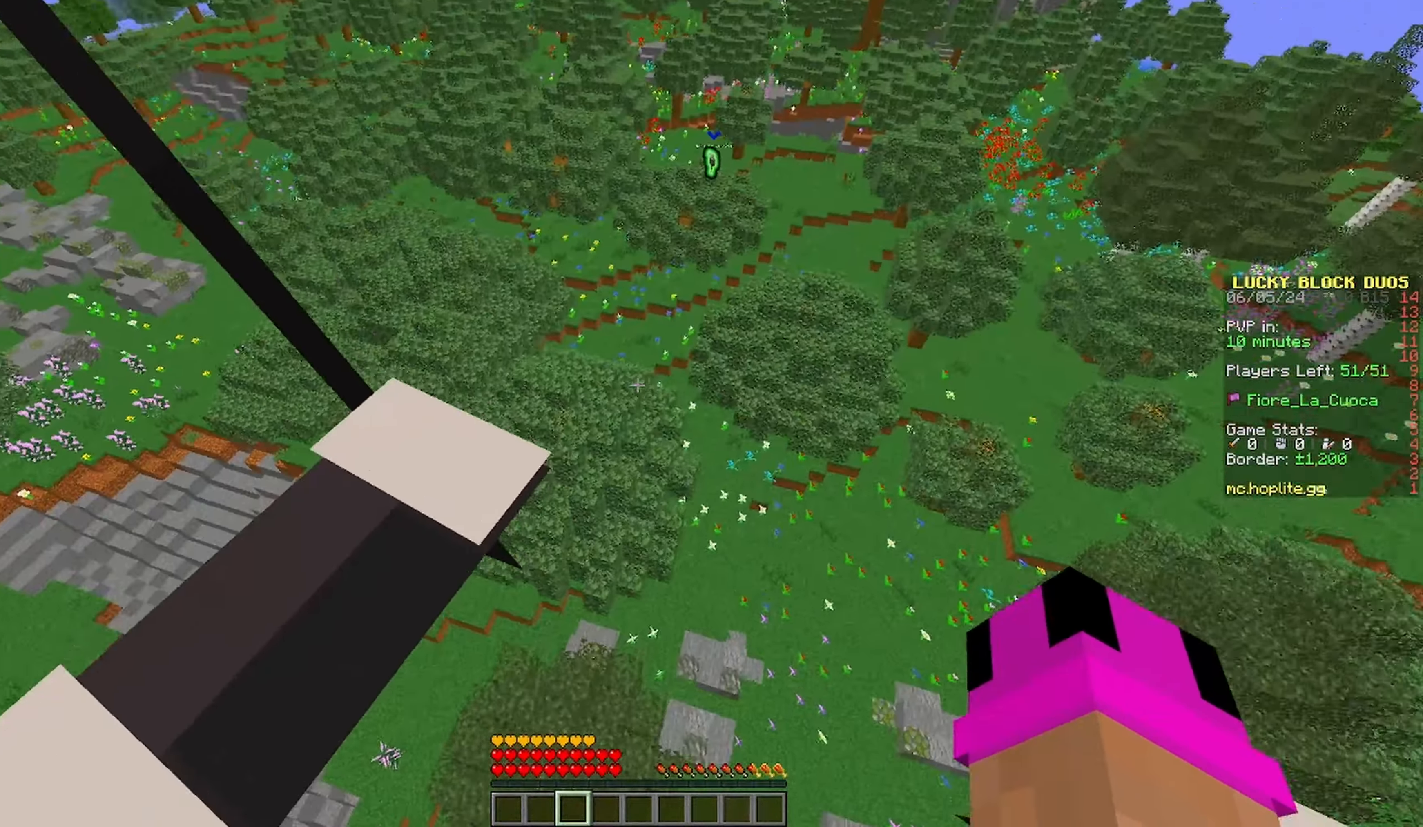
{"keys": ["a", "w"], "mouse": [], "events": []}
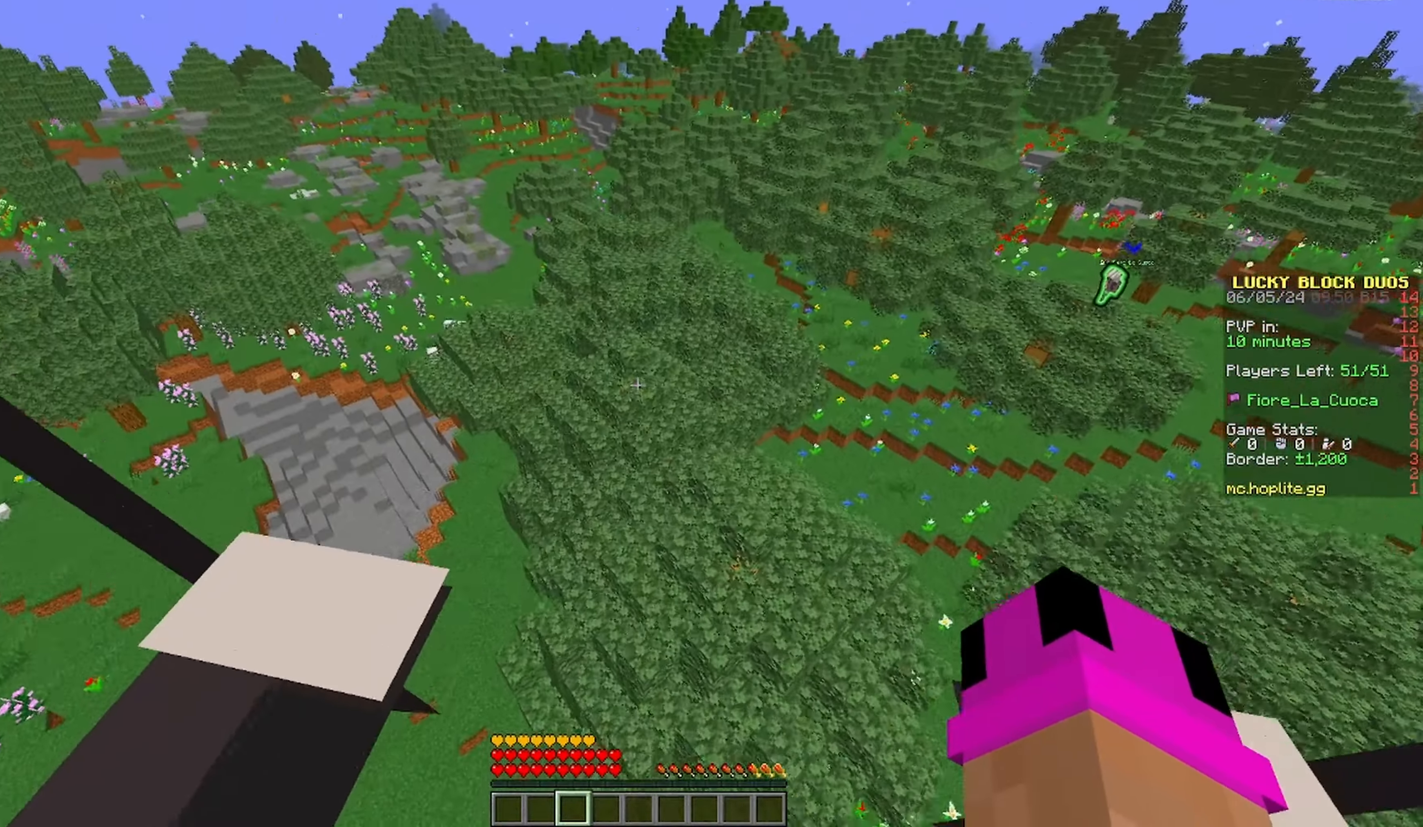
{"keys": ["a", "w"], "mouse": [], "events": []}